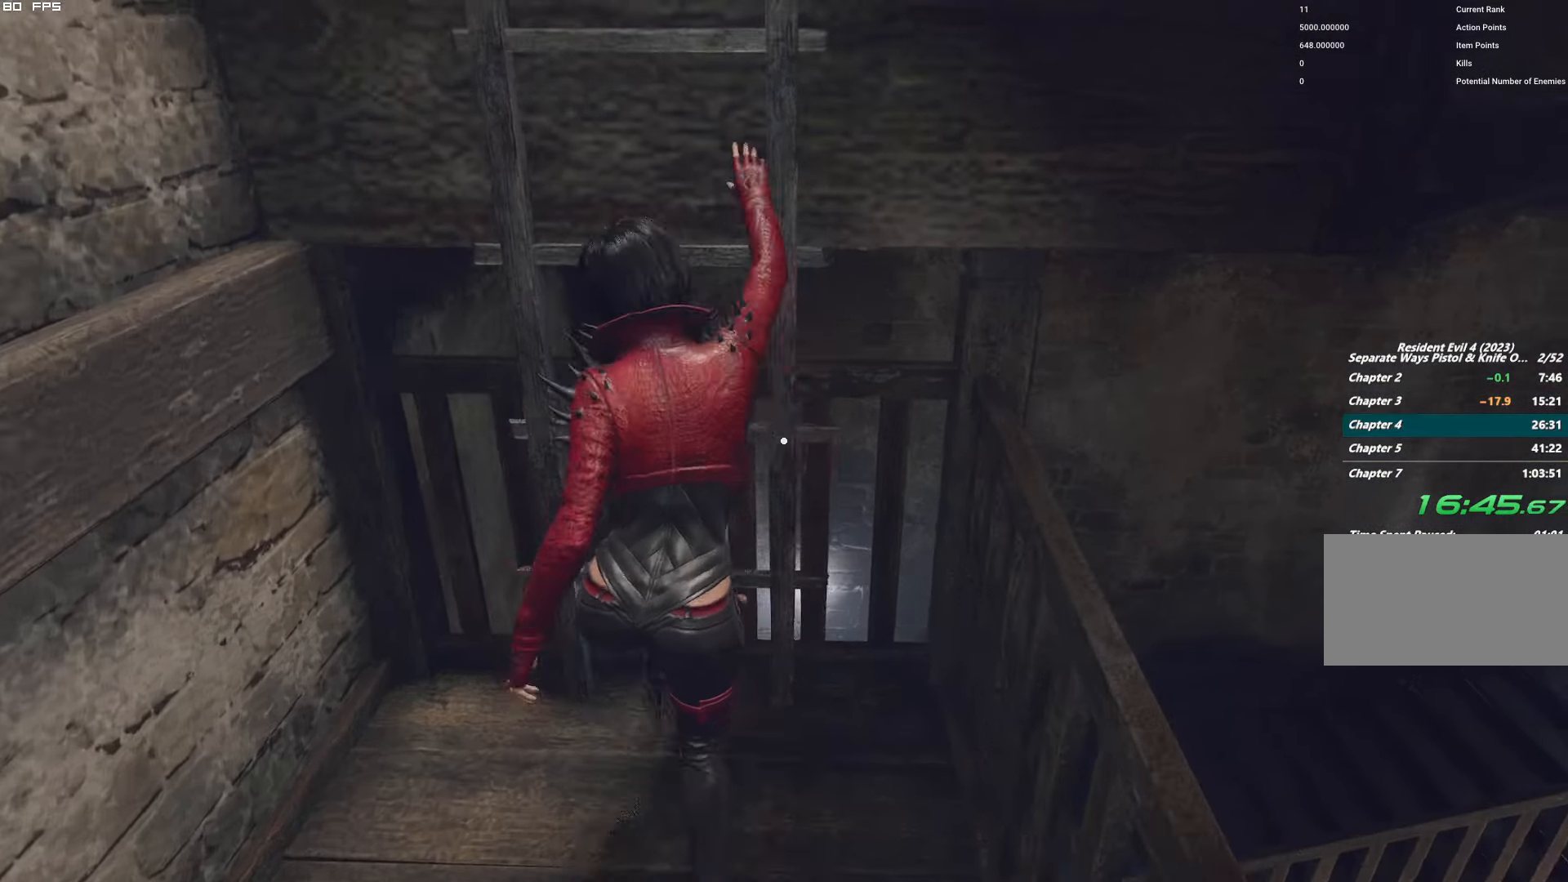
Gameplay with keyboard and mouse; each line is a JSON object with the keys and mouse buttons held at the frame after it. "events" lists presses ("down") and releases ("up") of "1", "2", "3", "4", "5", "6", "a", "alt", "b", "c", "caps_lock", "ctrl", "d", "e", "escape", "f", "g", "q", "r", "s", "shift", "space", "t", "tab", "v", "w", "x", "y", "z", "mouse_left", "mouse_wheel", "mouse_right", "mouse_mb4" and "mouse_mb5" between this image and that frame as [ms after this image, input, new state], when the widget could be followed in between. "mouse_left", "mouse_wheel", "mouse_right", "mouse_mb4", "mouse_mb5" = the "left", "wheel", "right", "mb4", "mb5" buttons of the "mouse" list. No other keys are recorded. "wheel" means that the mouse wheel is clicked or scrolled. Mouse movement is not recorded.
{"keys": [], "mouse": [], "events": [[17, "f", "up"]]}
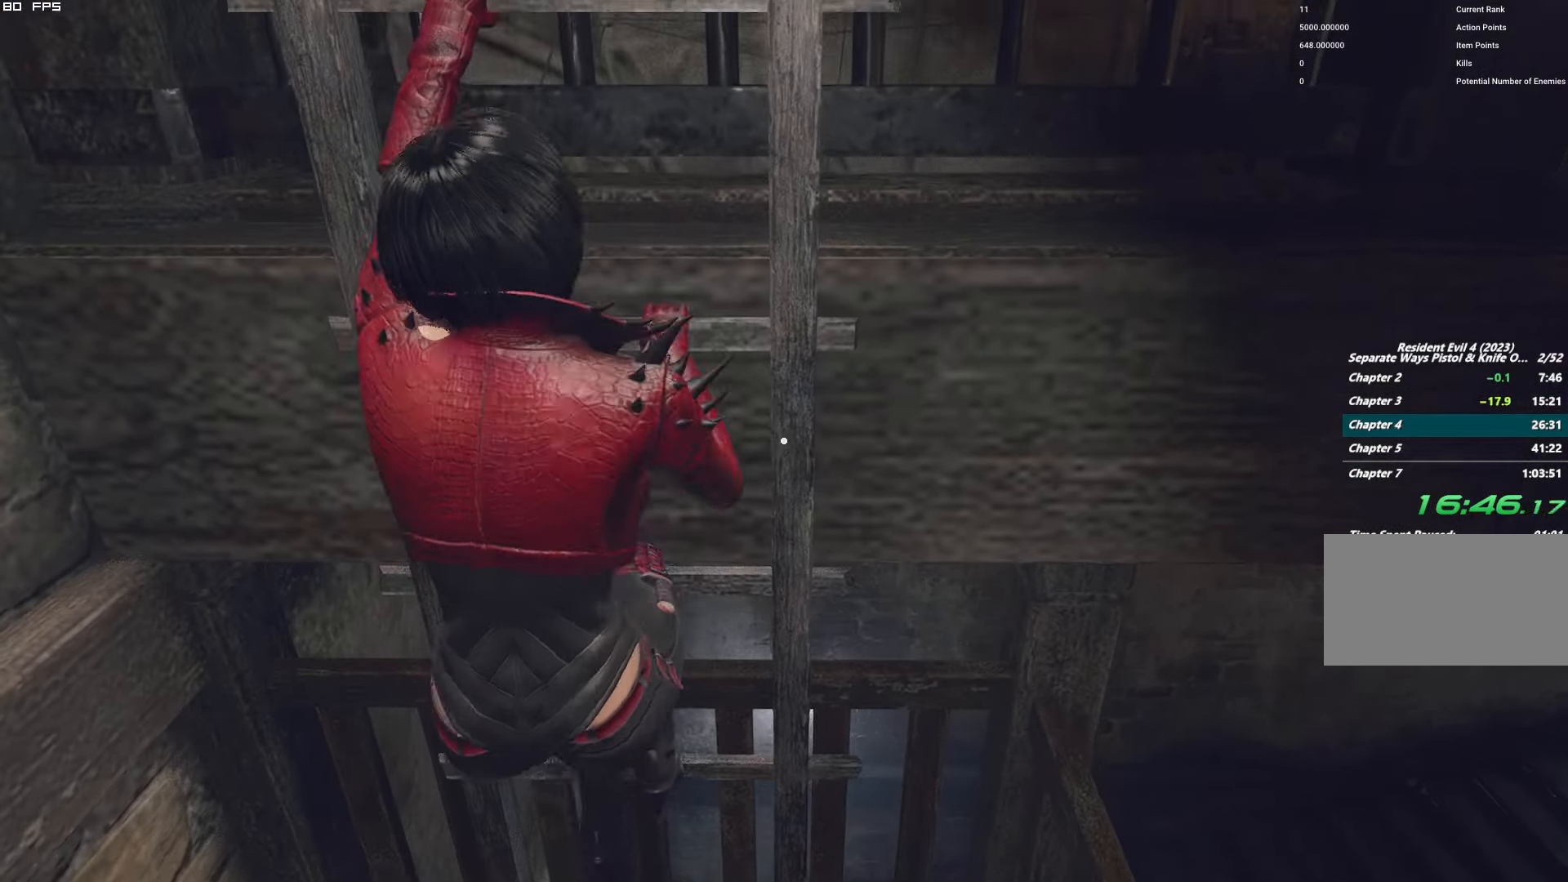
{"keys": [], "mouse": [], "events": []}
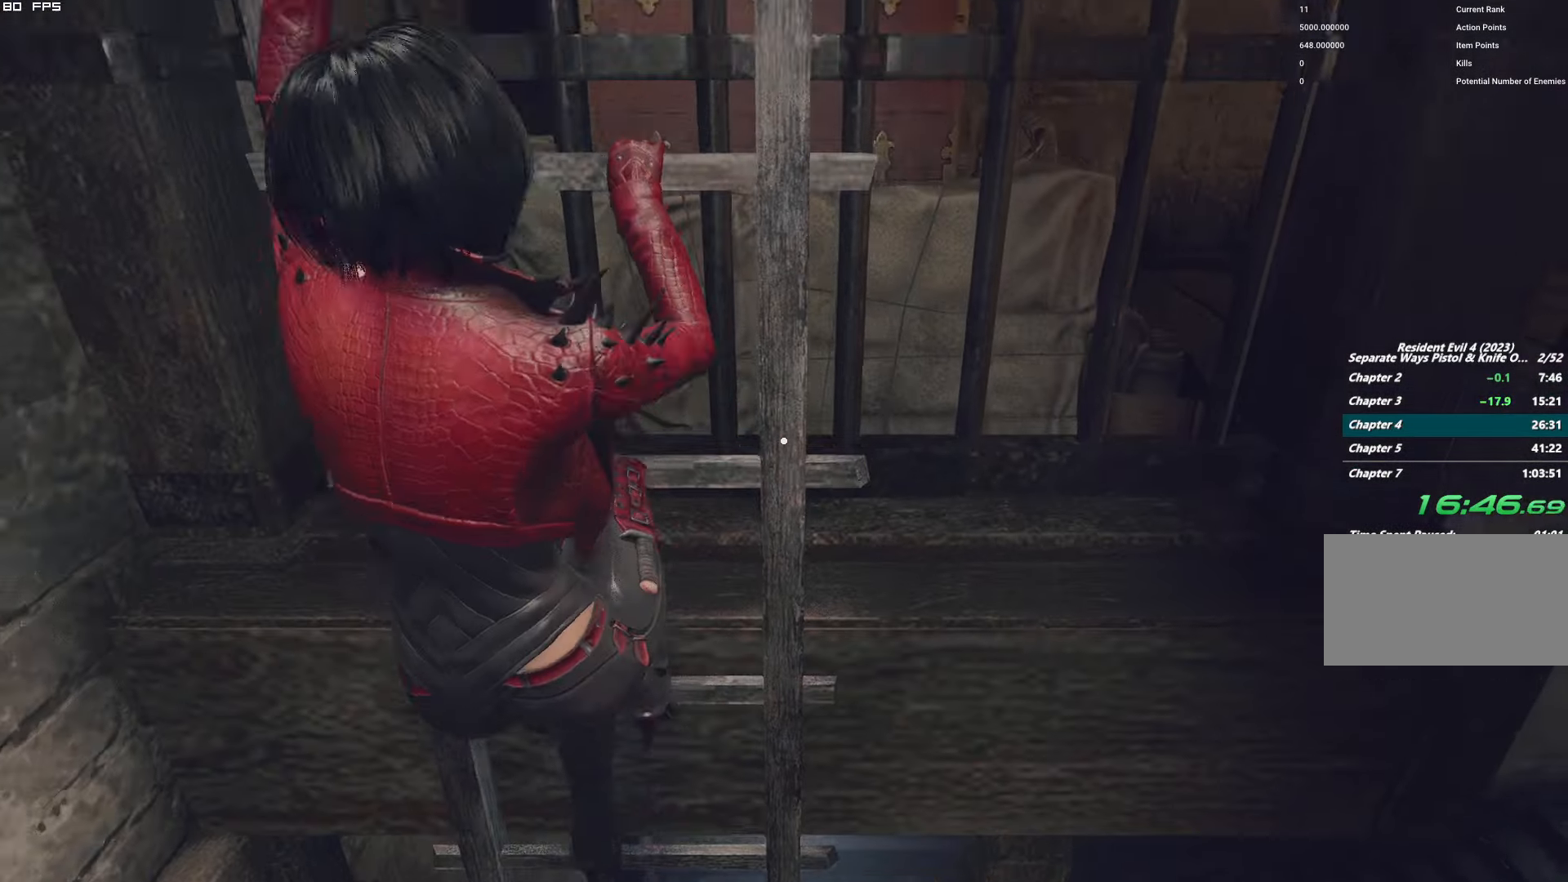
{"keys": [], "mouse": [], "events": []}
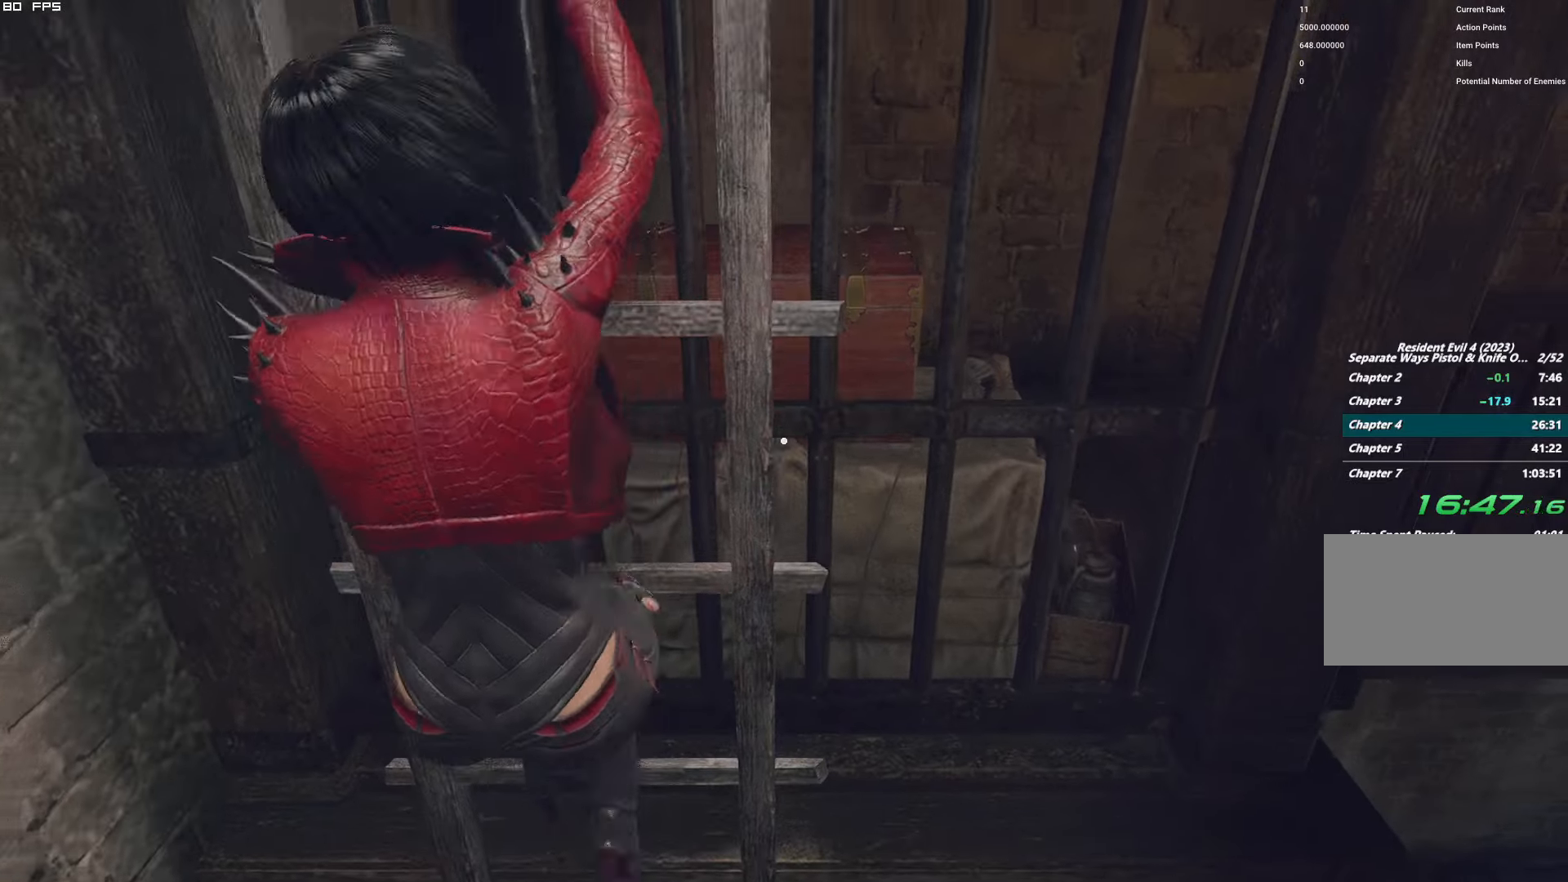
{"keys": [], "mouse": [], "events": []}
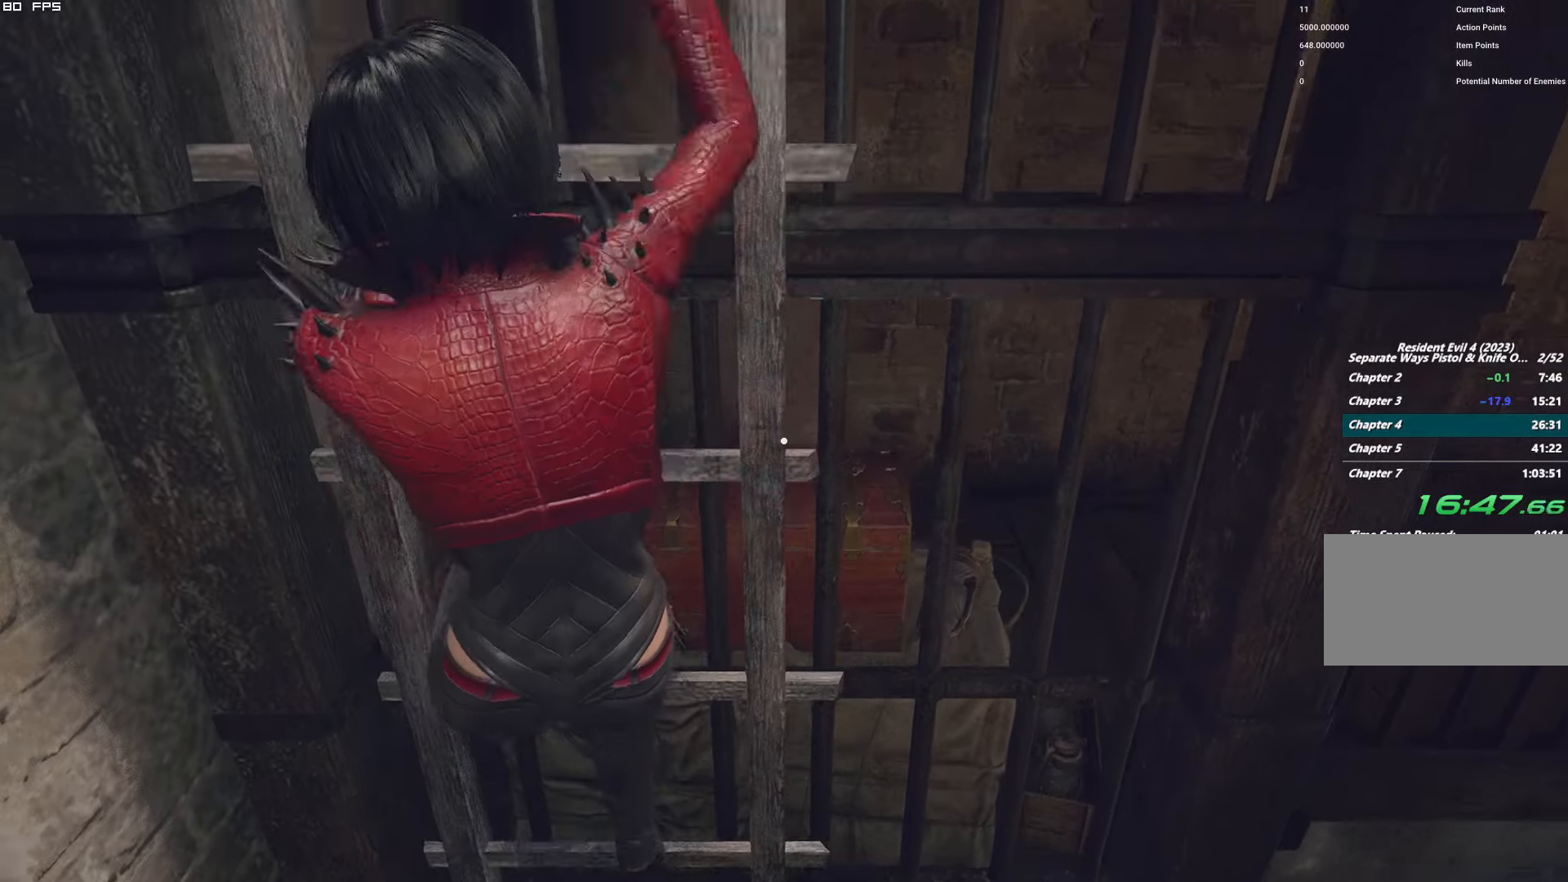
{"keys": [], "mouse": [], "events": []}
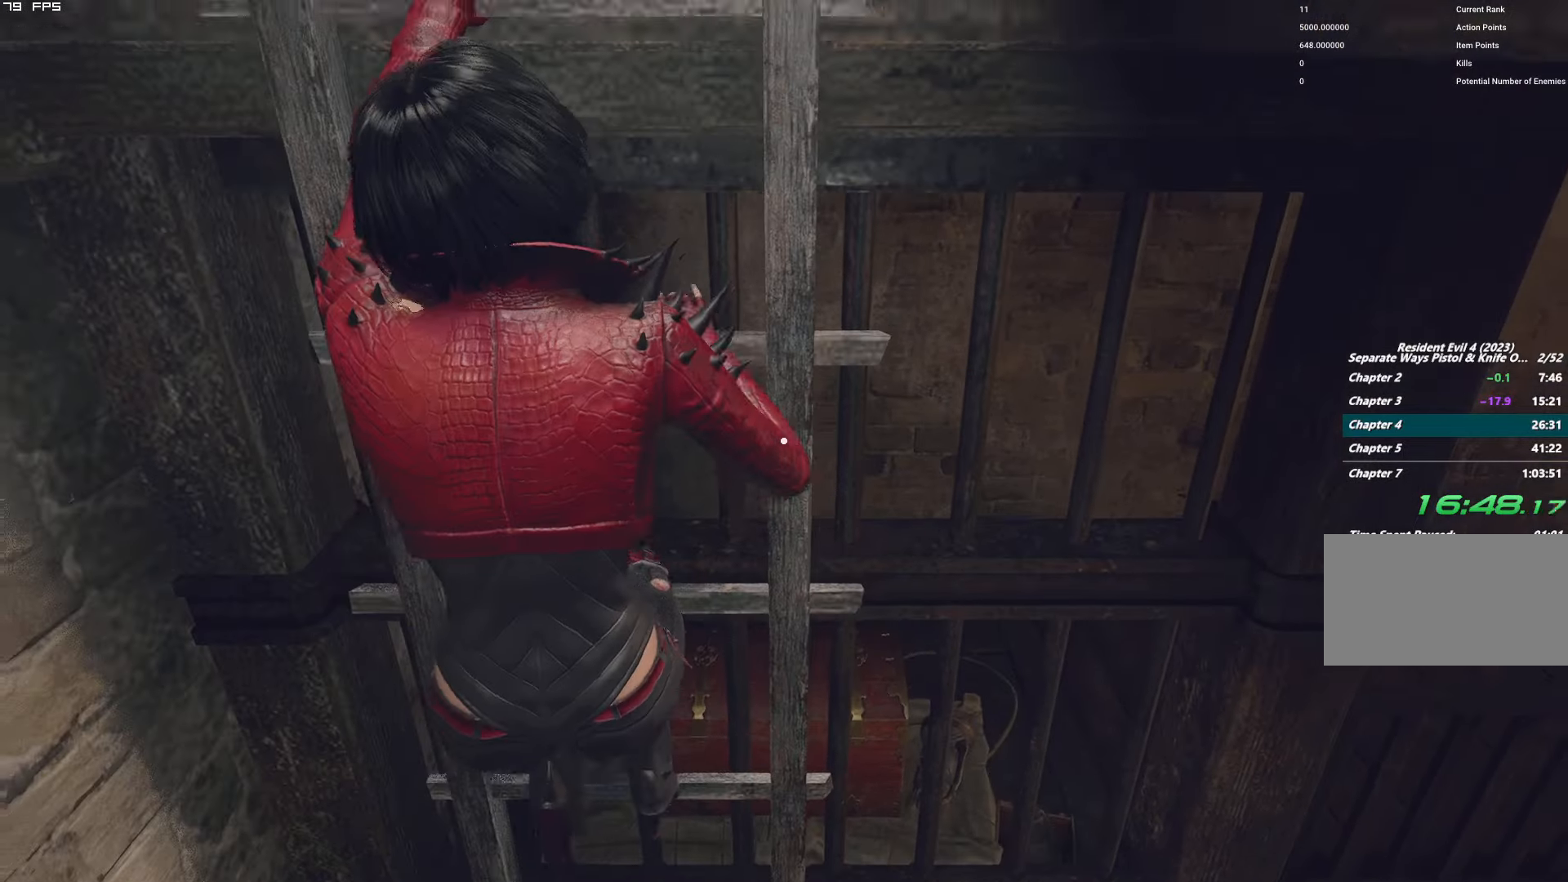
{"keys": [], "mouse": [], "events": []}
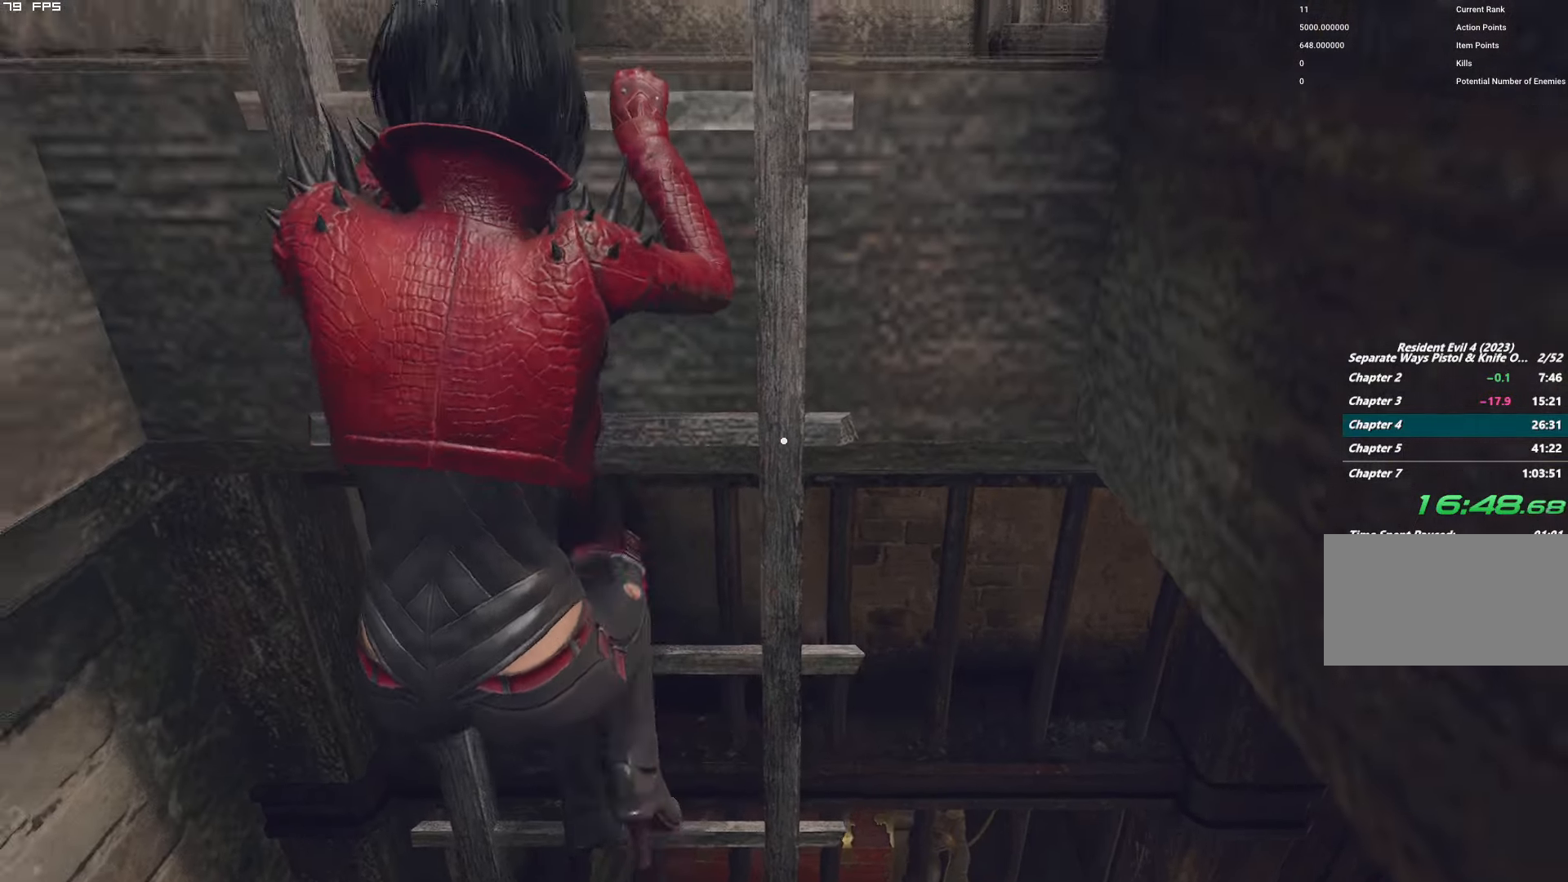
{"keys": [], "mouse": [], "events": []}
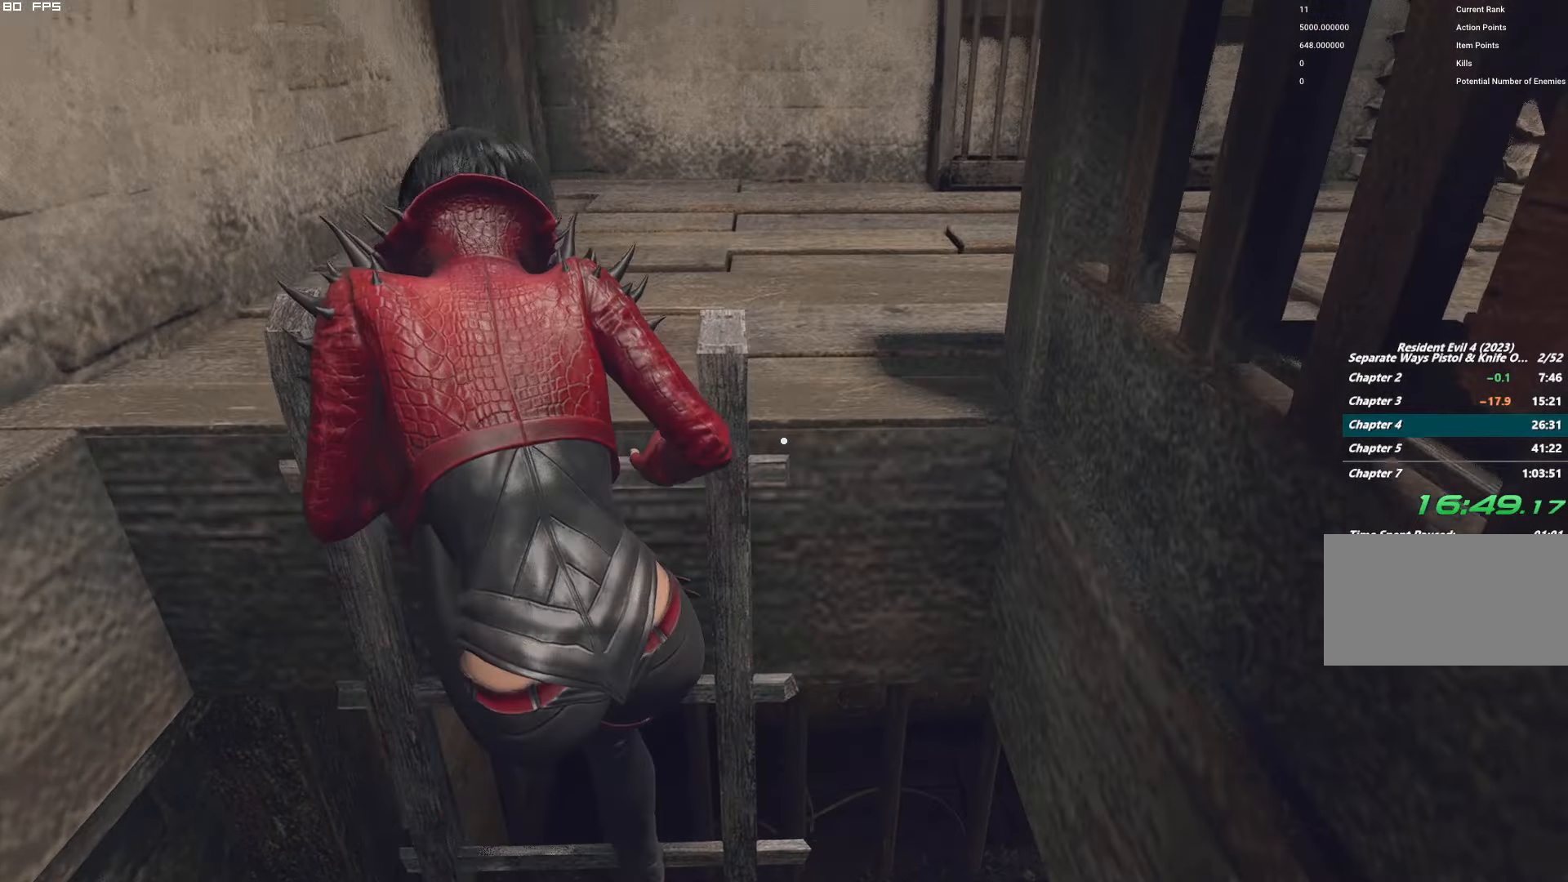
{"keys": [], "mouse": [], "events": []}
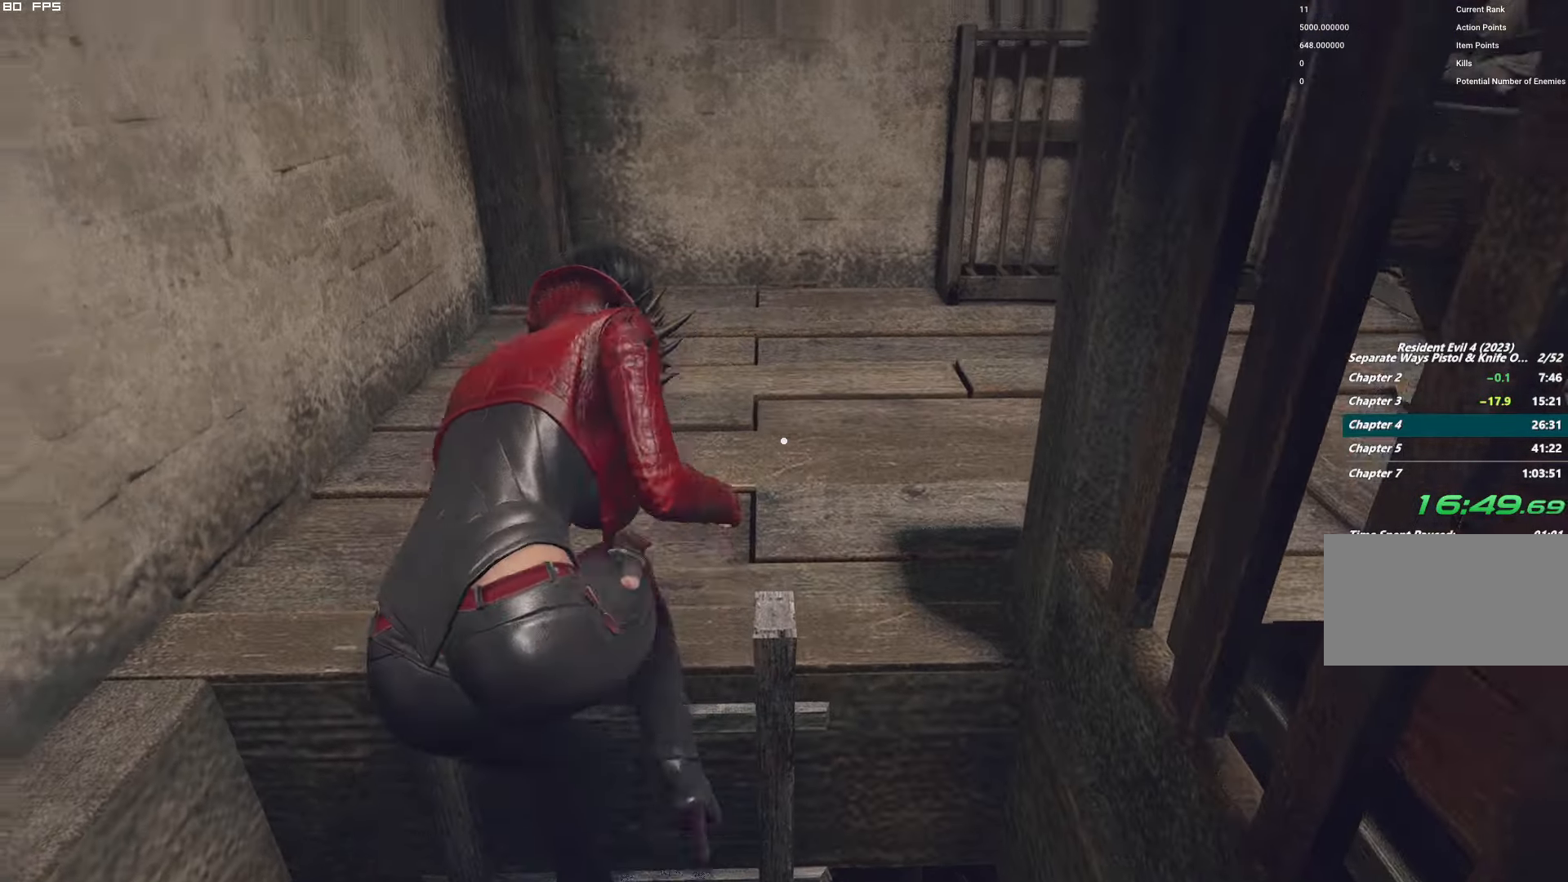
{"keys": ["shift", "w"], "mouse": [], "events": [[84, "w", "down"], [150, "shift", "down"]]}
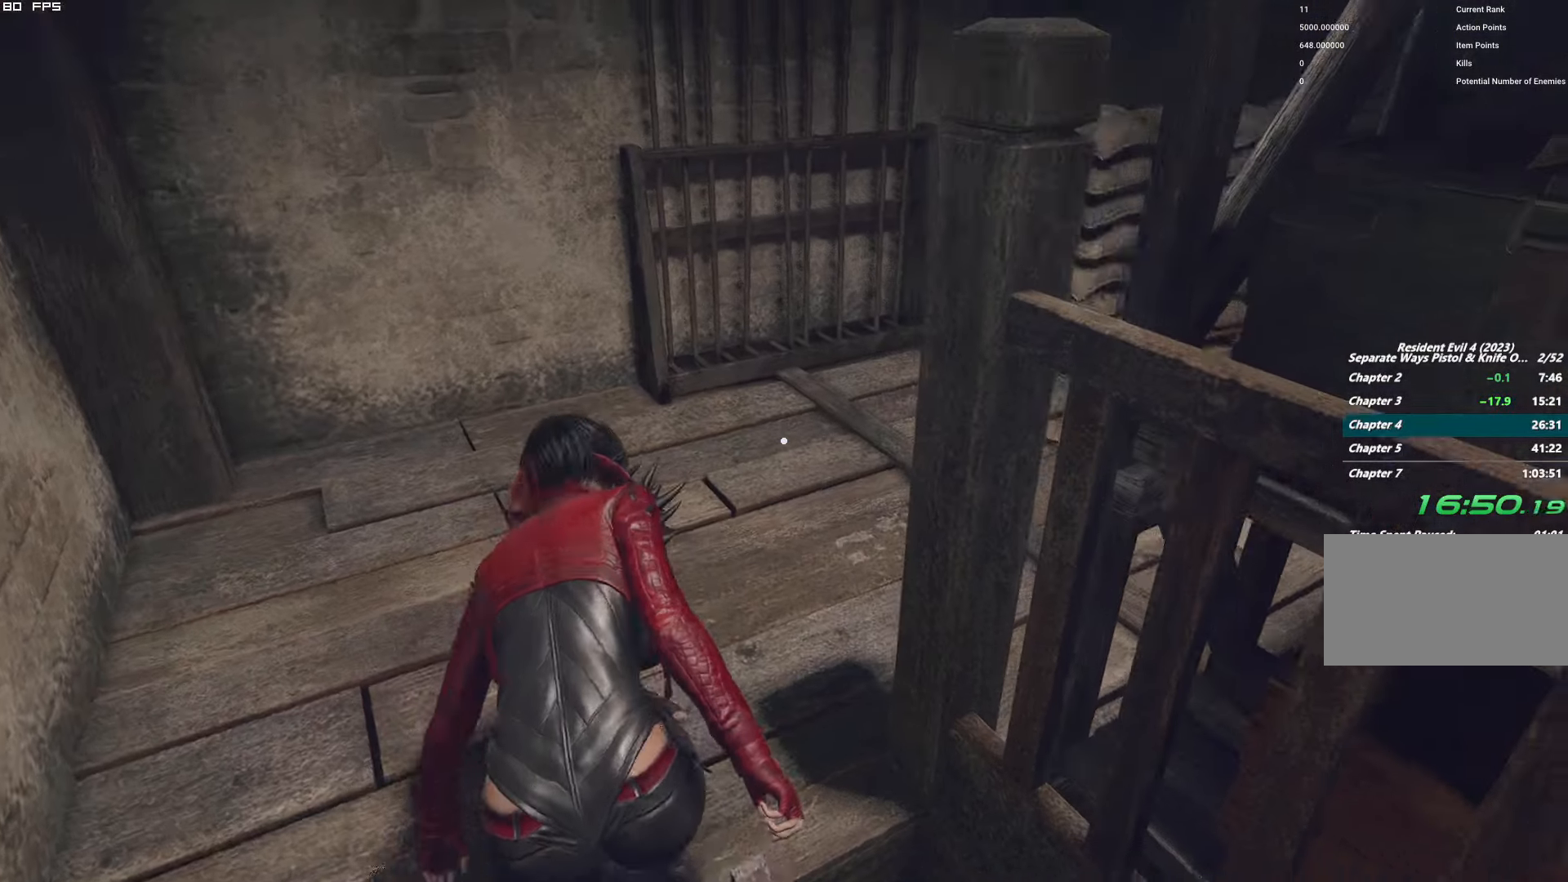
{"keys": ["d", "shift", "w"], "mouse": [], "events": [[450, "d", "down"]]}
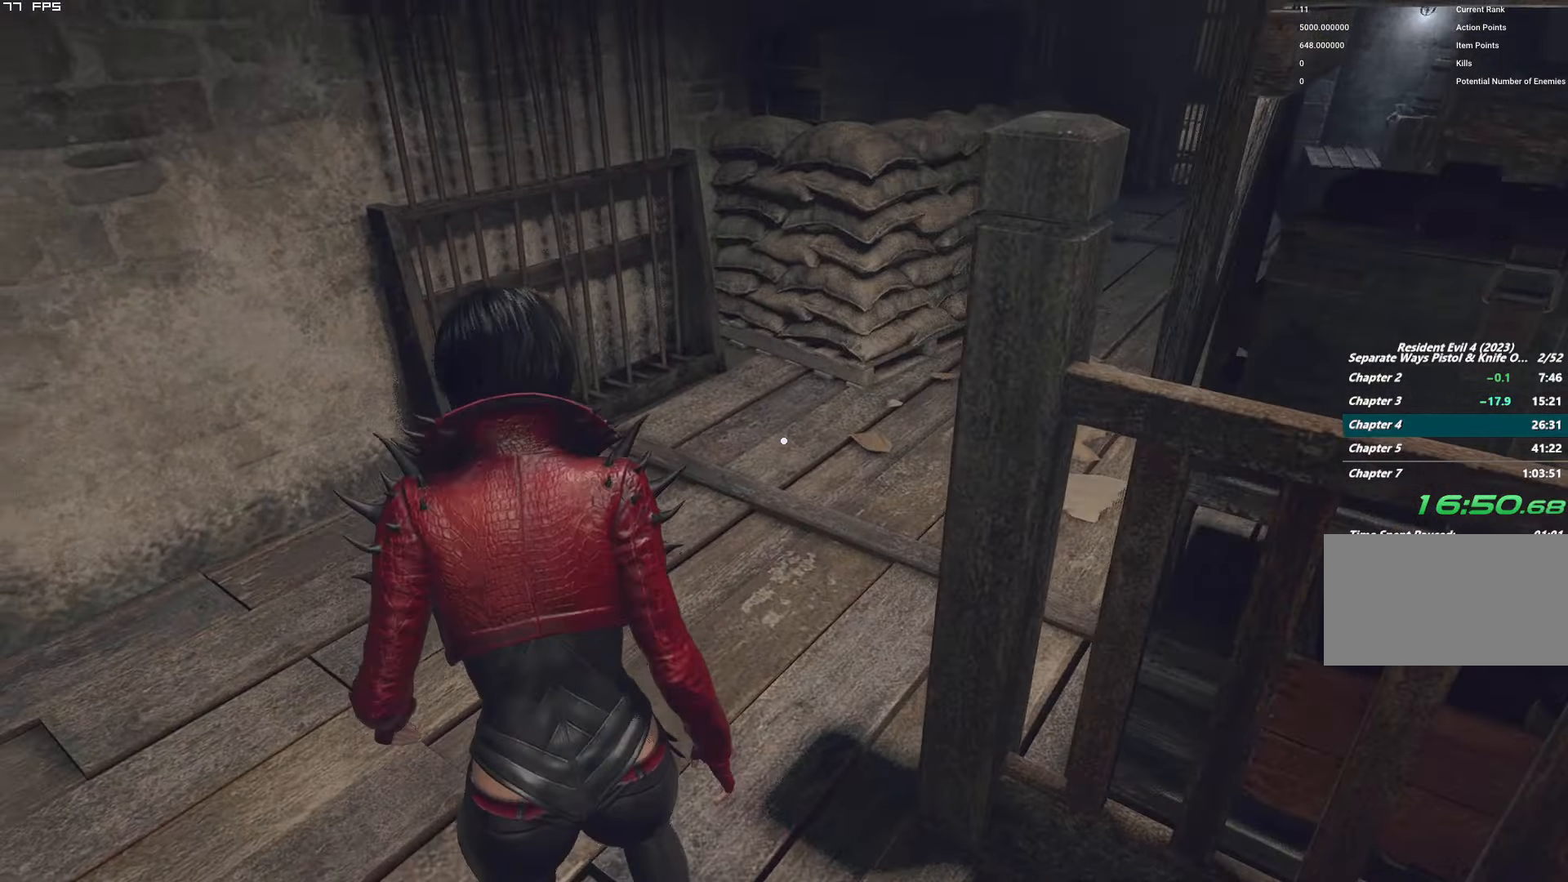
{"keys": ["shift", "w"], "mouse": [], "events": [[300, "d", "up"]]}
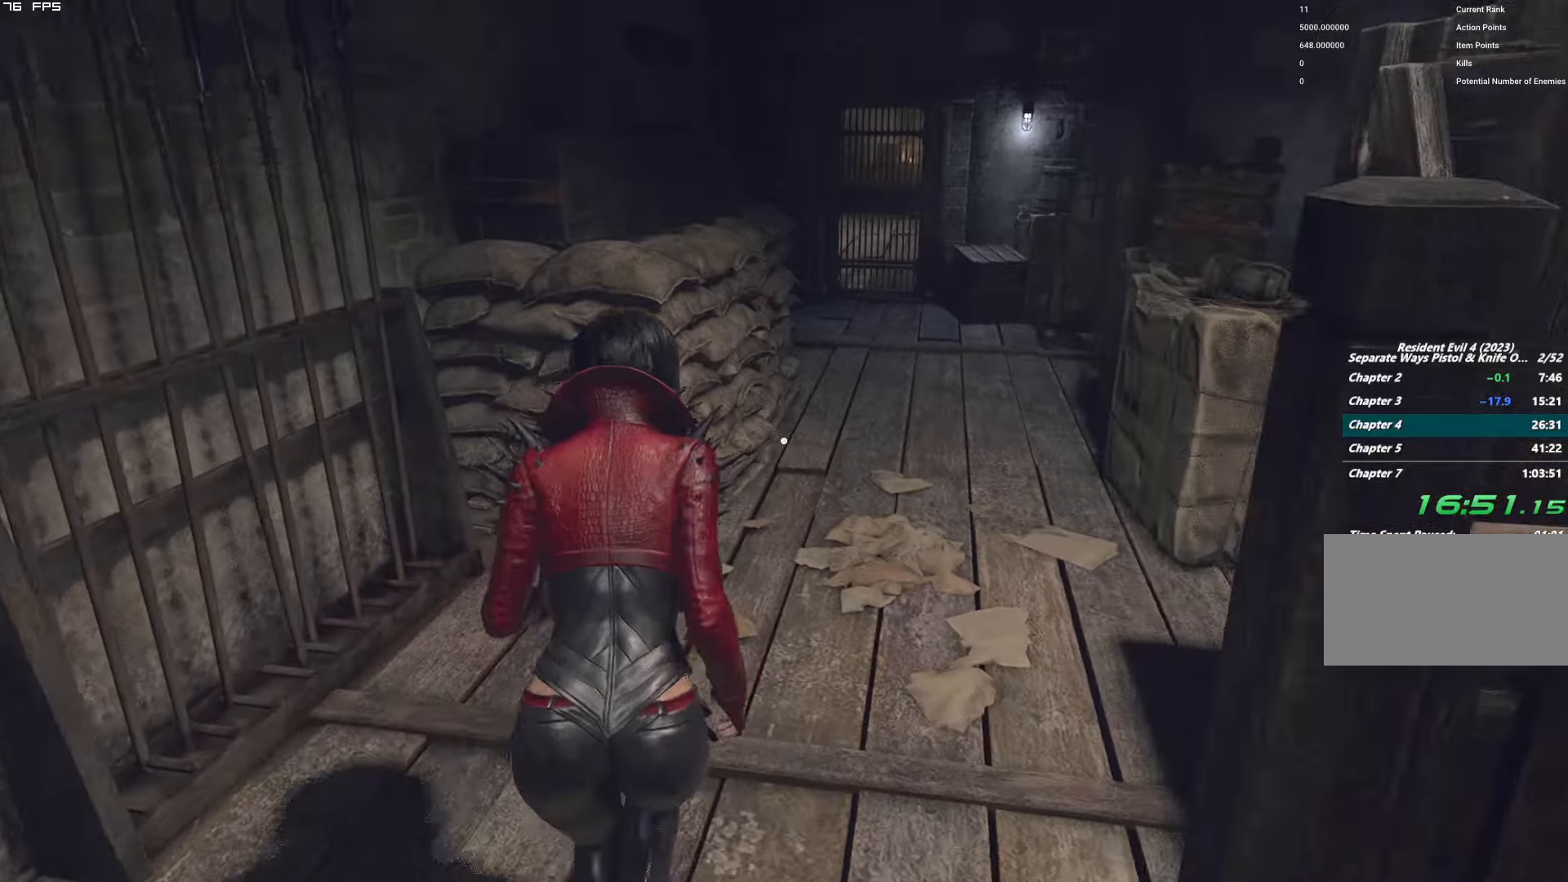
{"keys": ["shift", "w"], "mouse": [], "events": [[100, "d", "down"], [250, "d", "up"]]}
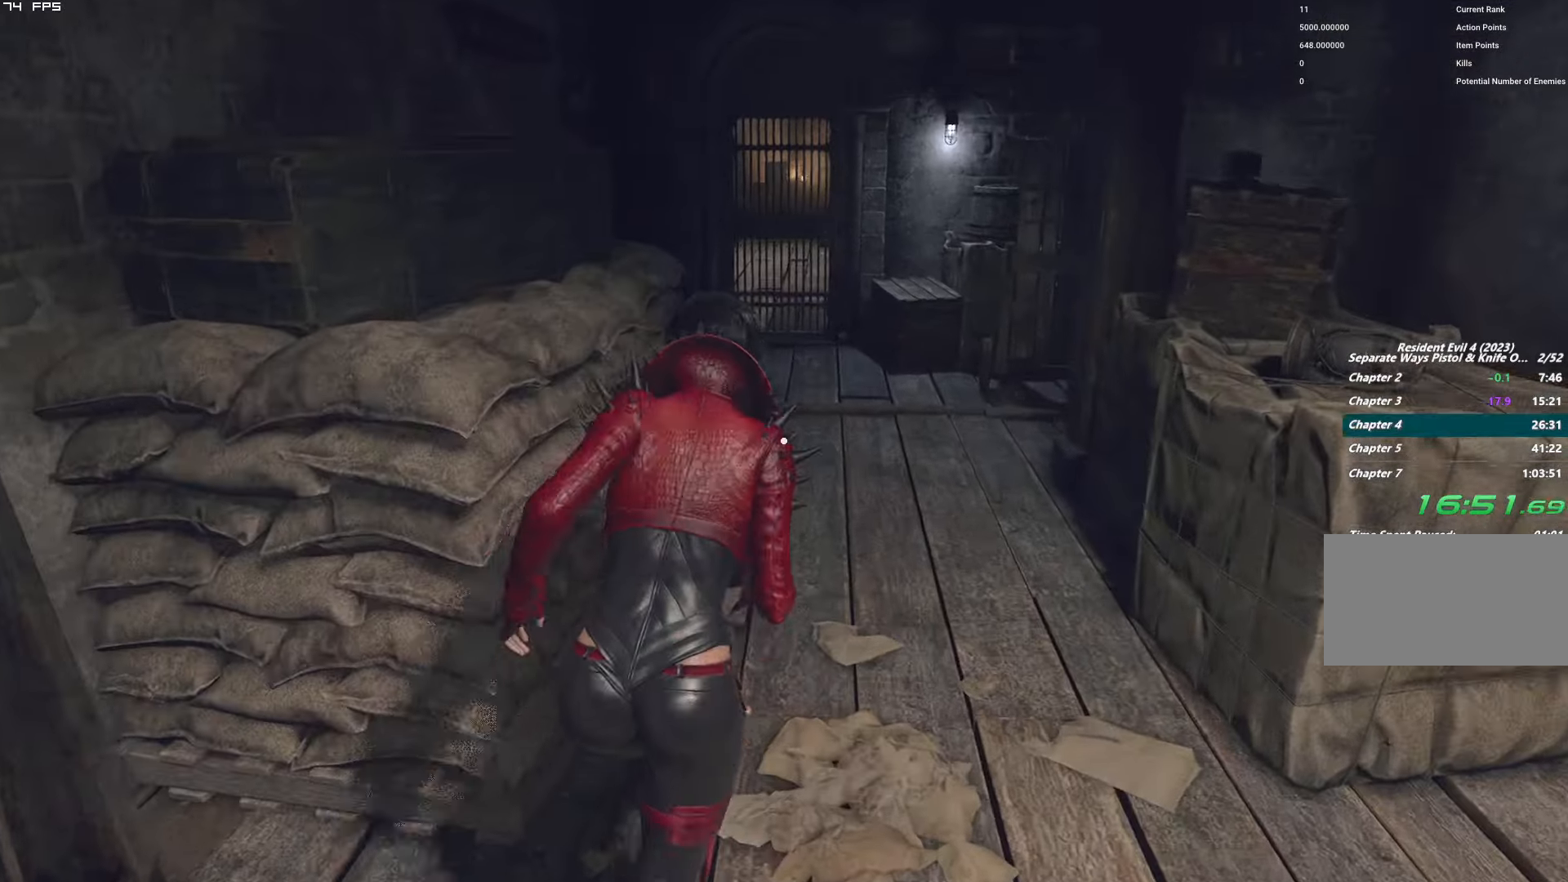
{"keys": ["w"], "mouse": [], "events": [[100, "shift", "up"]]}
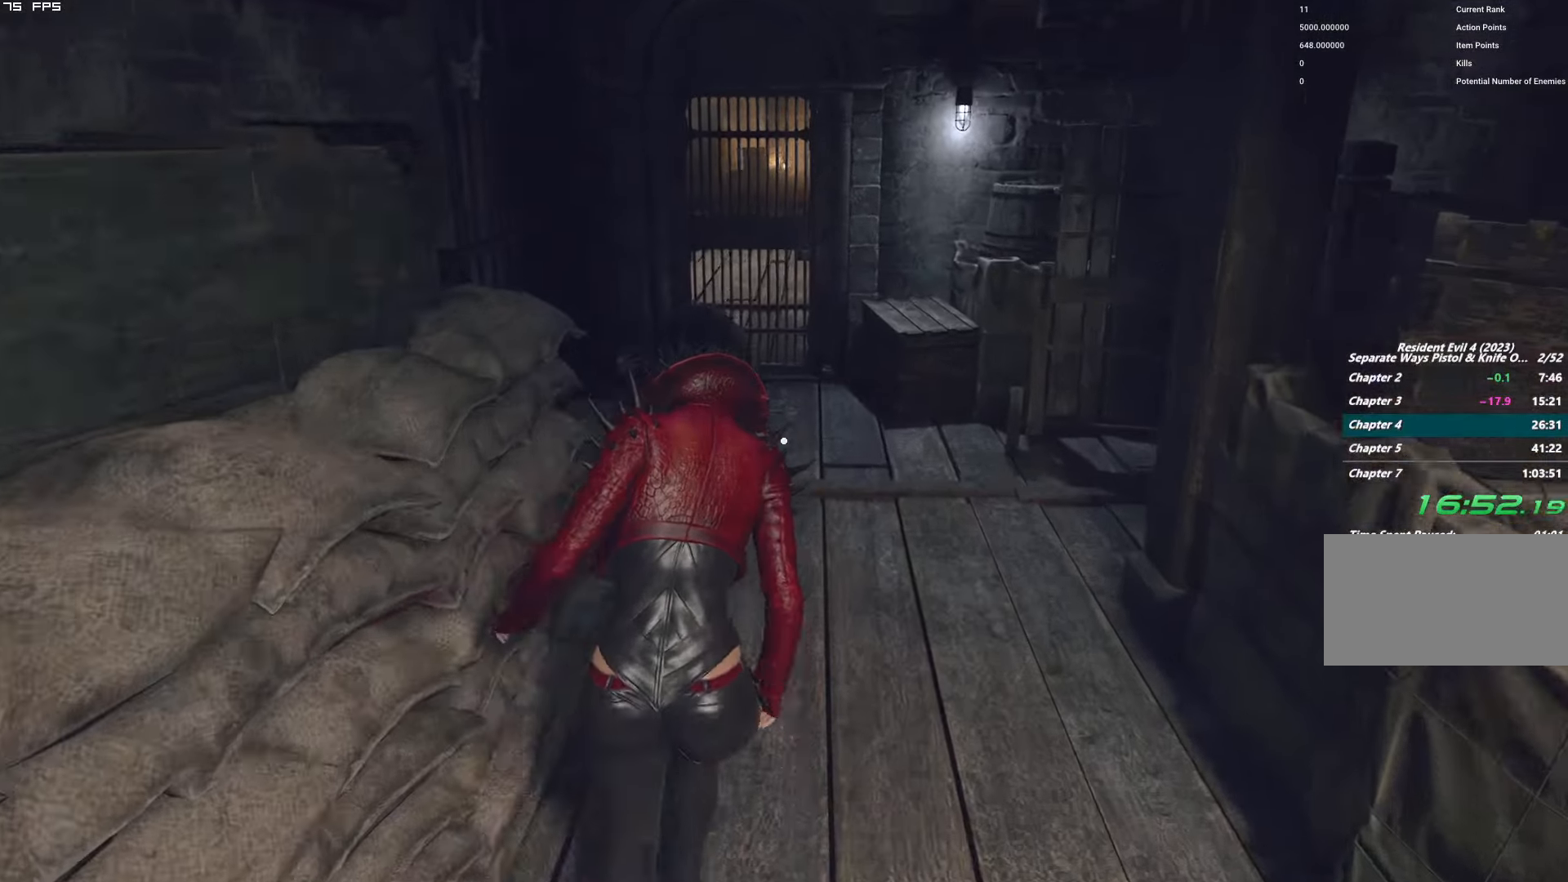
{"keys": ["w"], "mouse": [], "events": []}
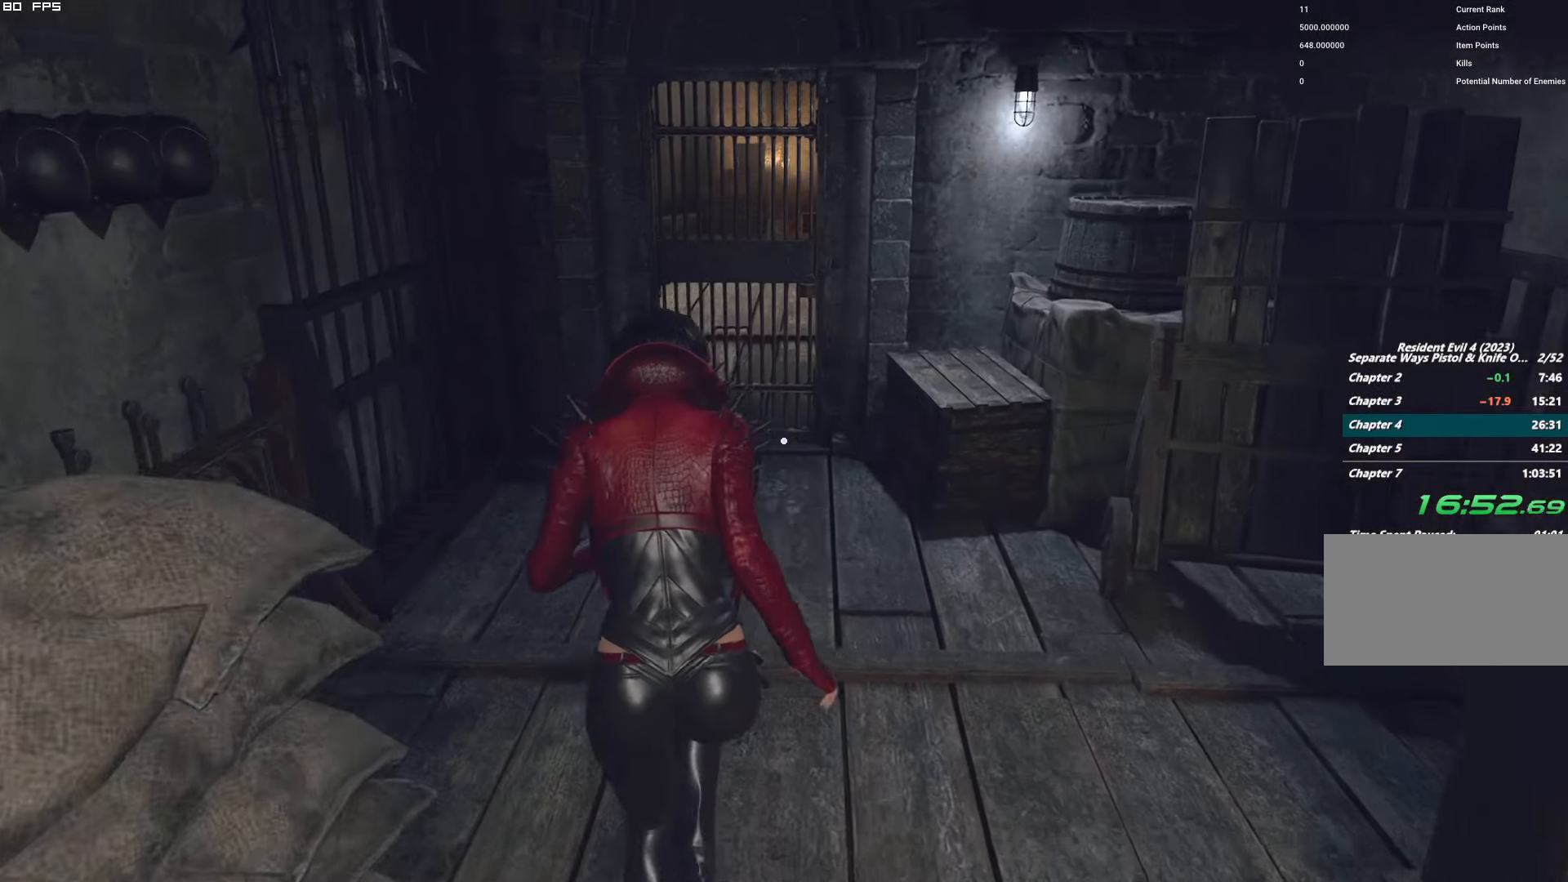
{"keys": ["w"], "mouse": [], "events": []}
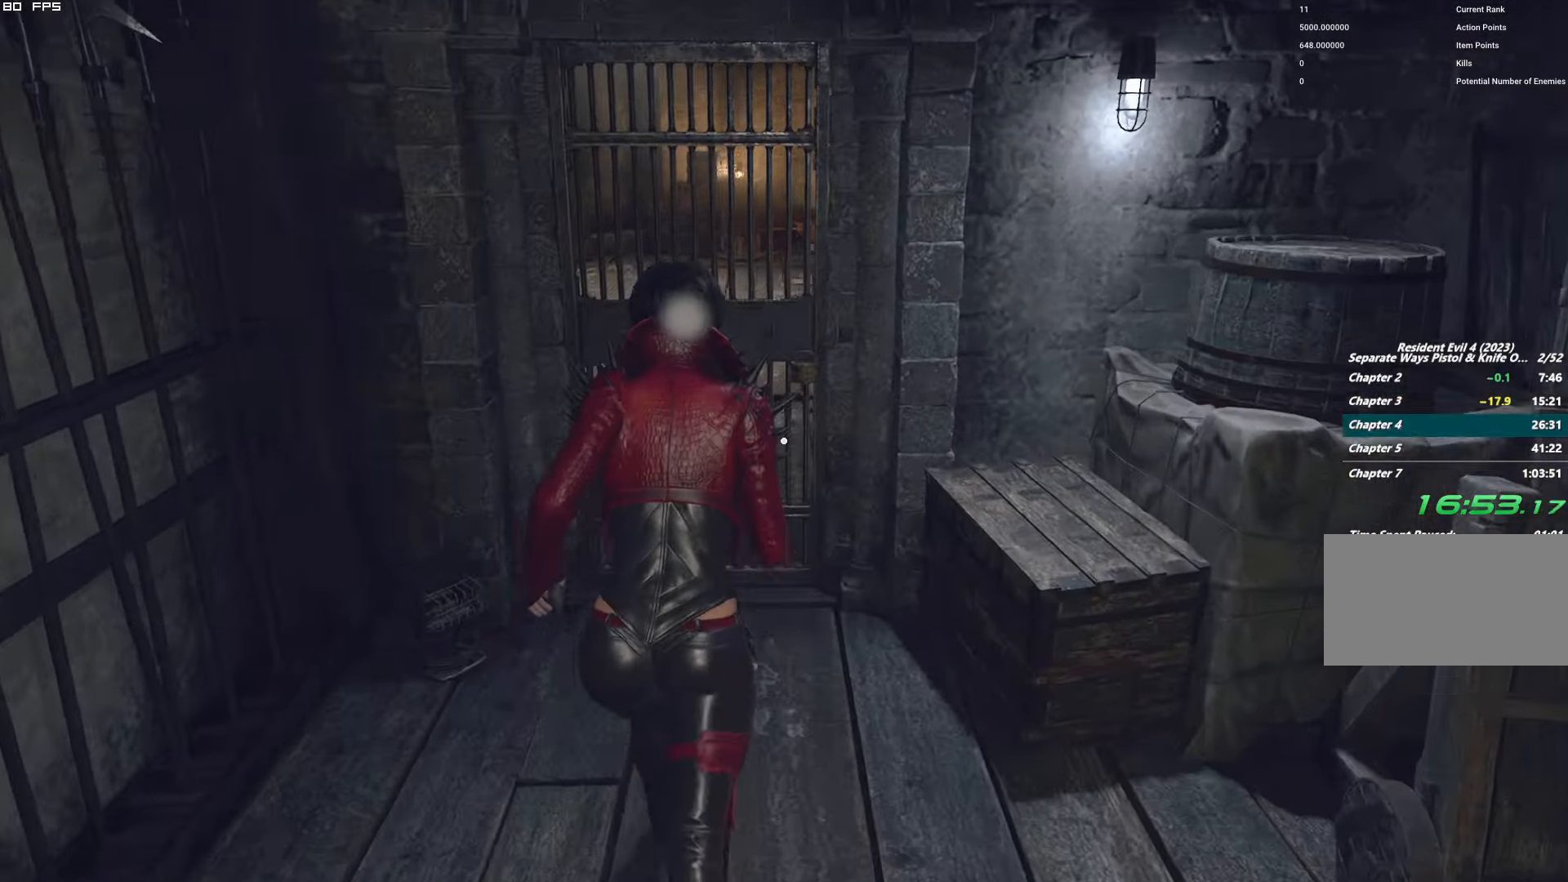
{"keys": ["space", "w"], "mouse": [], "events": [[116, "space", "down"], [216, "mouse_left", "down"], [350, "mouse_left", "up"]]}
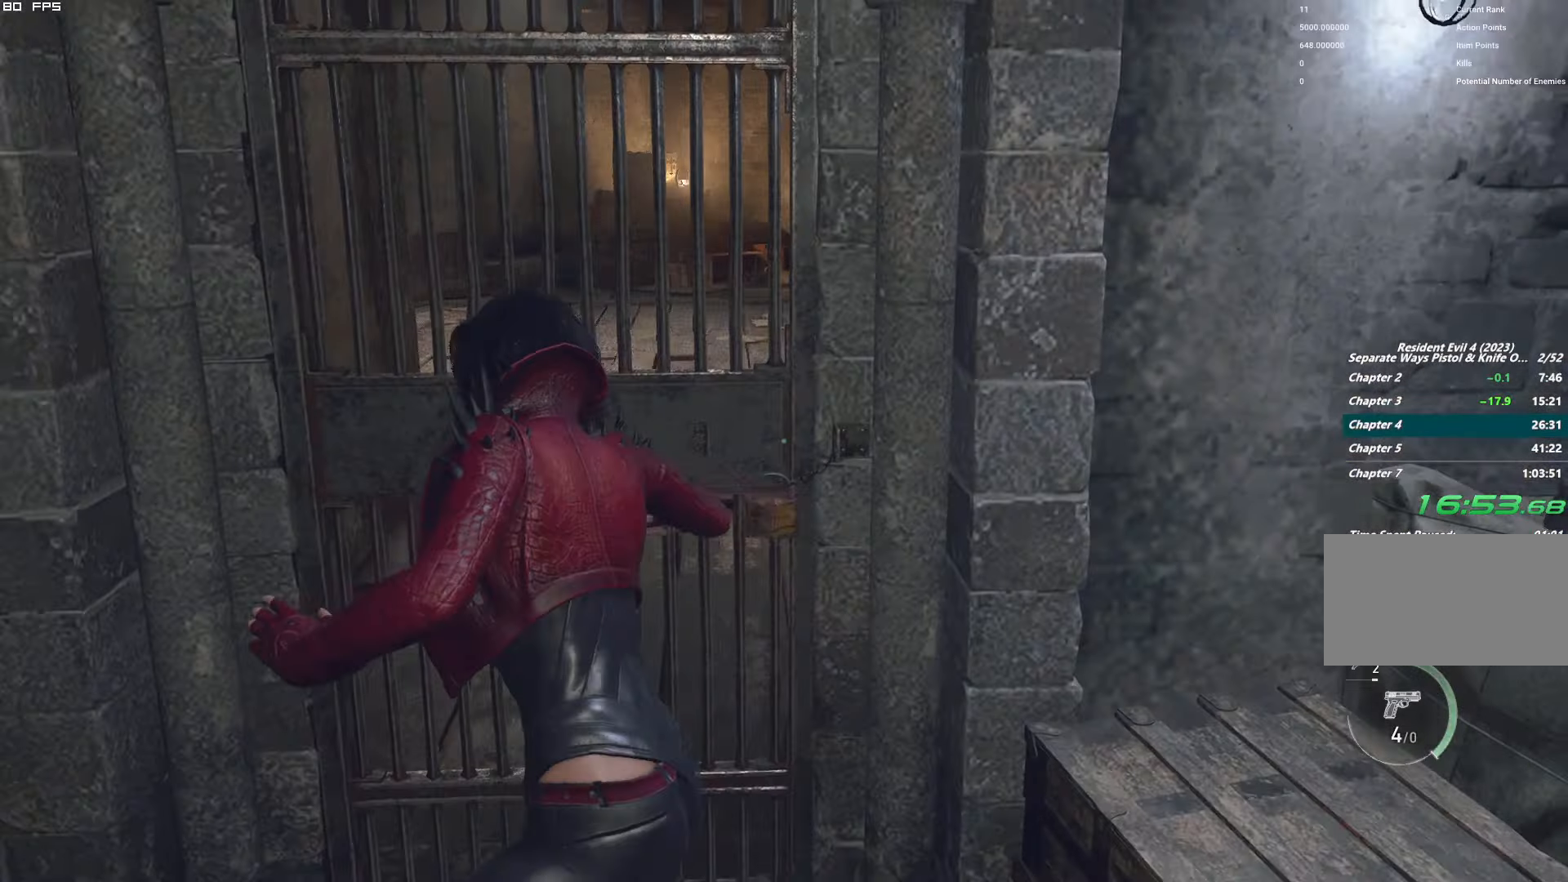
{"keys": ["shift", "w"], "mouse": ["right"], "events": [[100, "space", "up"], [116, "shift", "down"], [433, "mouse_right", "down"]]}
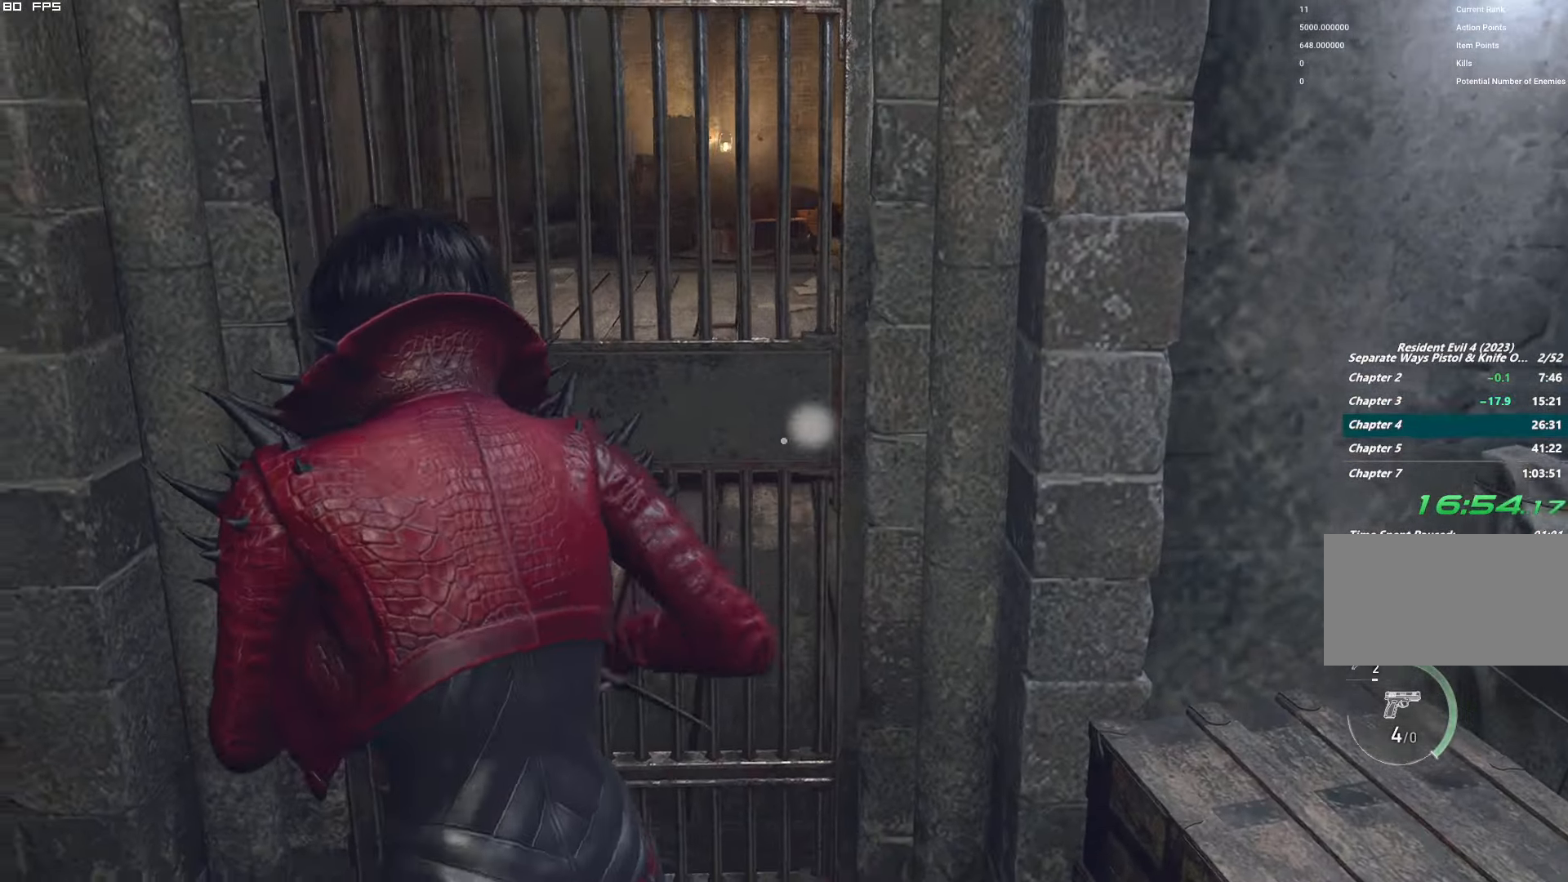
{"keys": ["shift", "w"], "mouse": [], "events": [[16, "mouse_right", "up"]]}
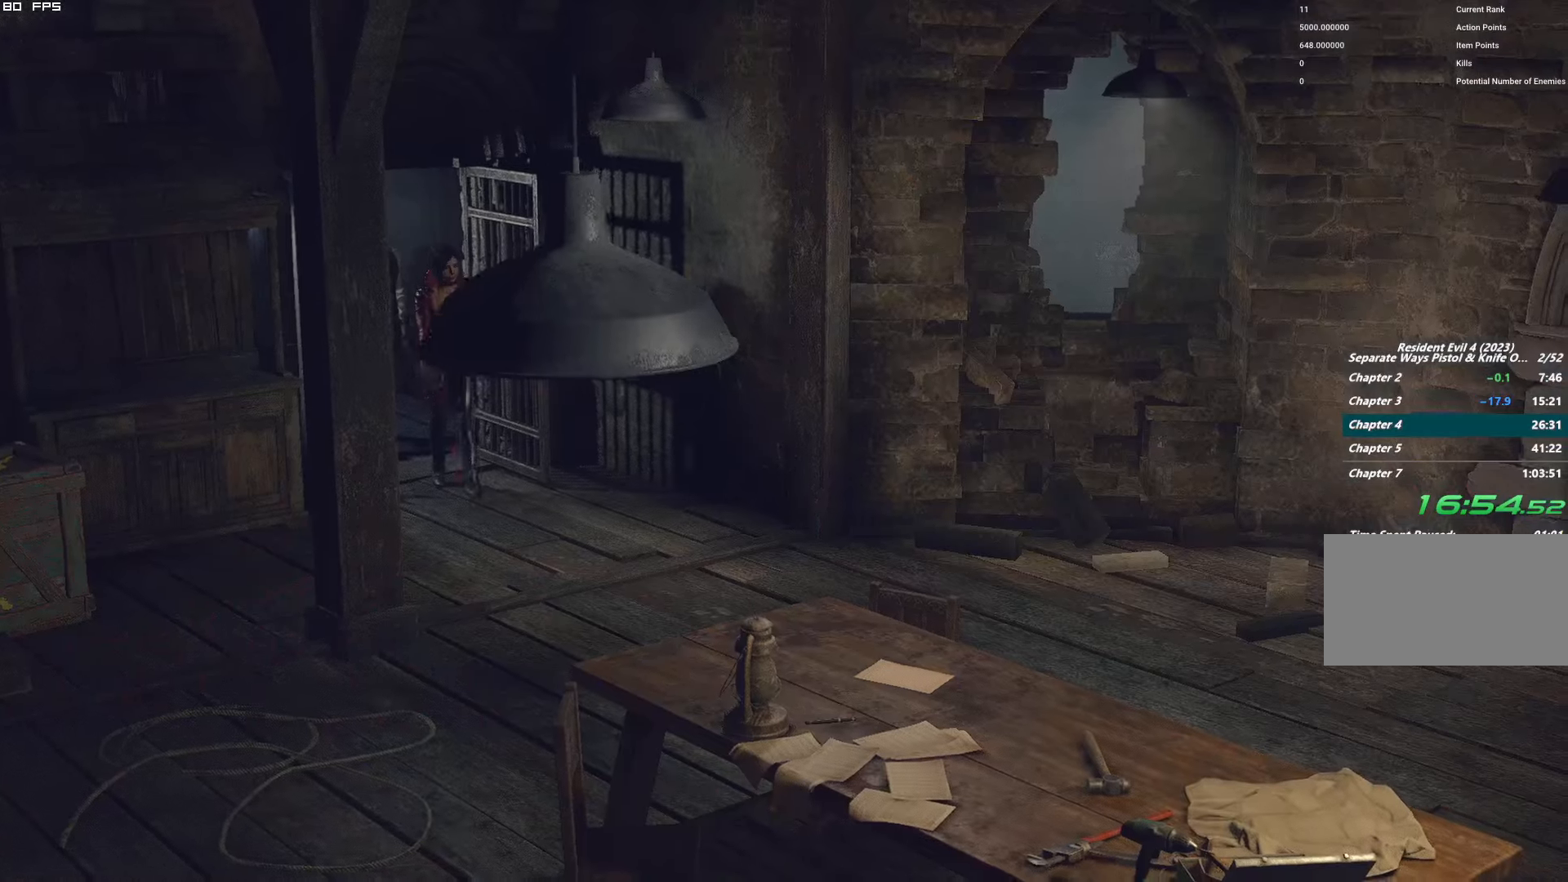
{"keys": ["w"], "mouse": [], "events": [[16, "w", "up"], [50, "shift", "up"], [83, "t", "down"], [166, "t", "up"], [266, "y", "down"], [350, "y", "up"], [483, "w", "down"]]}
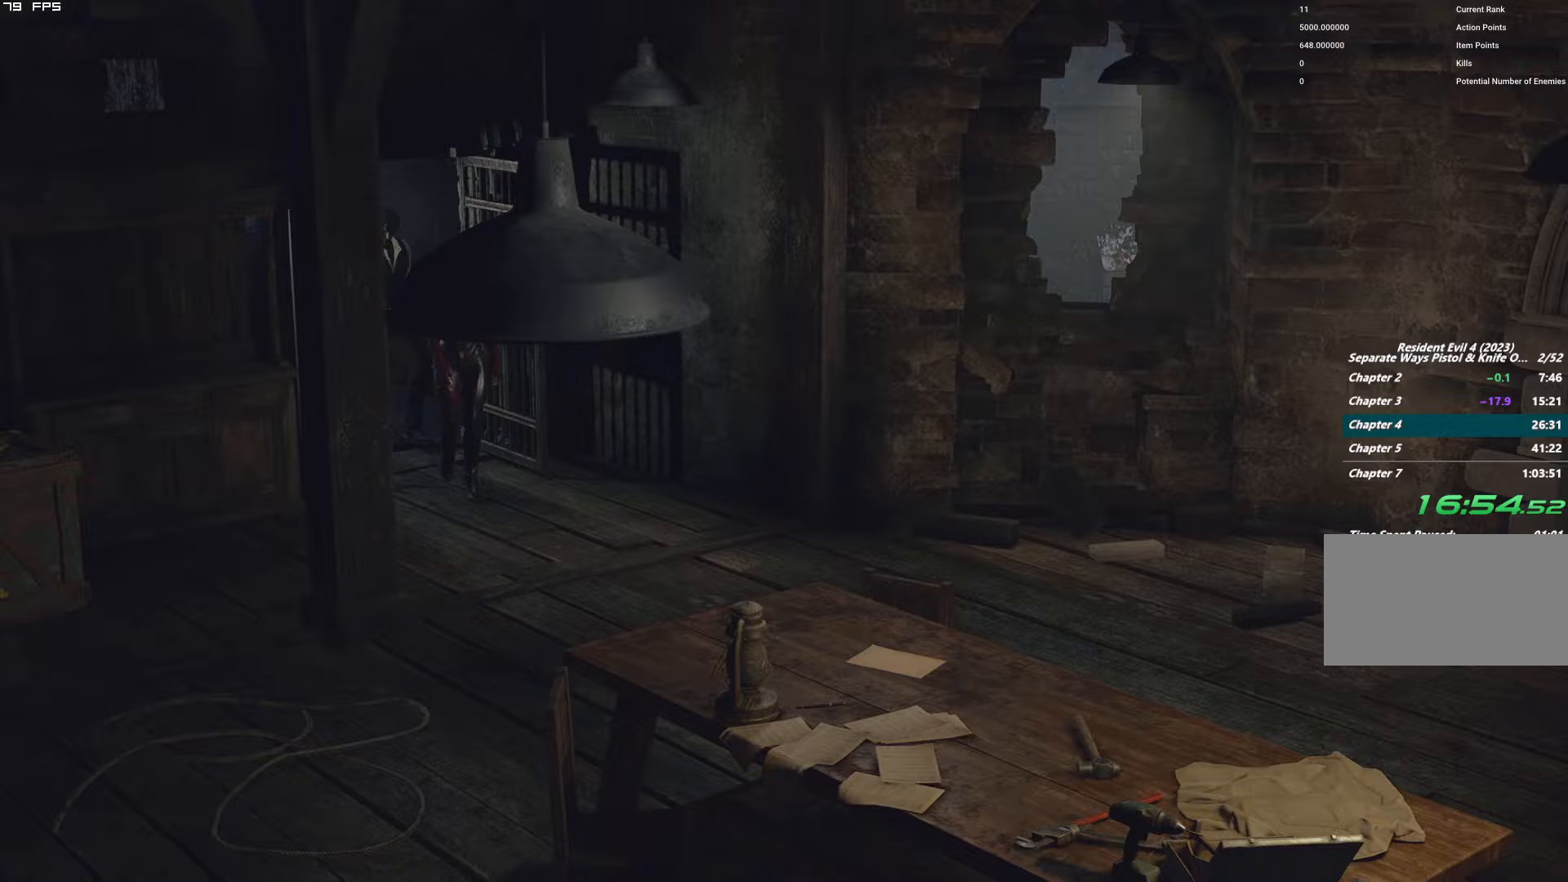
{"keys": ["shift", "space", "w"], "mouse": [], "events": [[67, "shift", "down"], [200, "space", "down"]]}
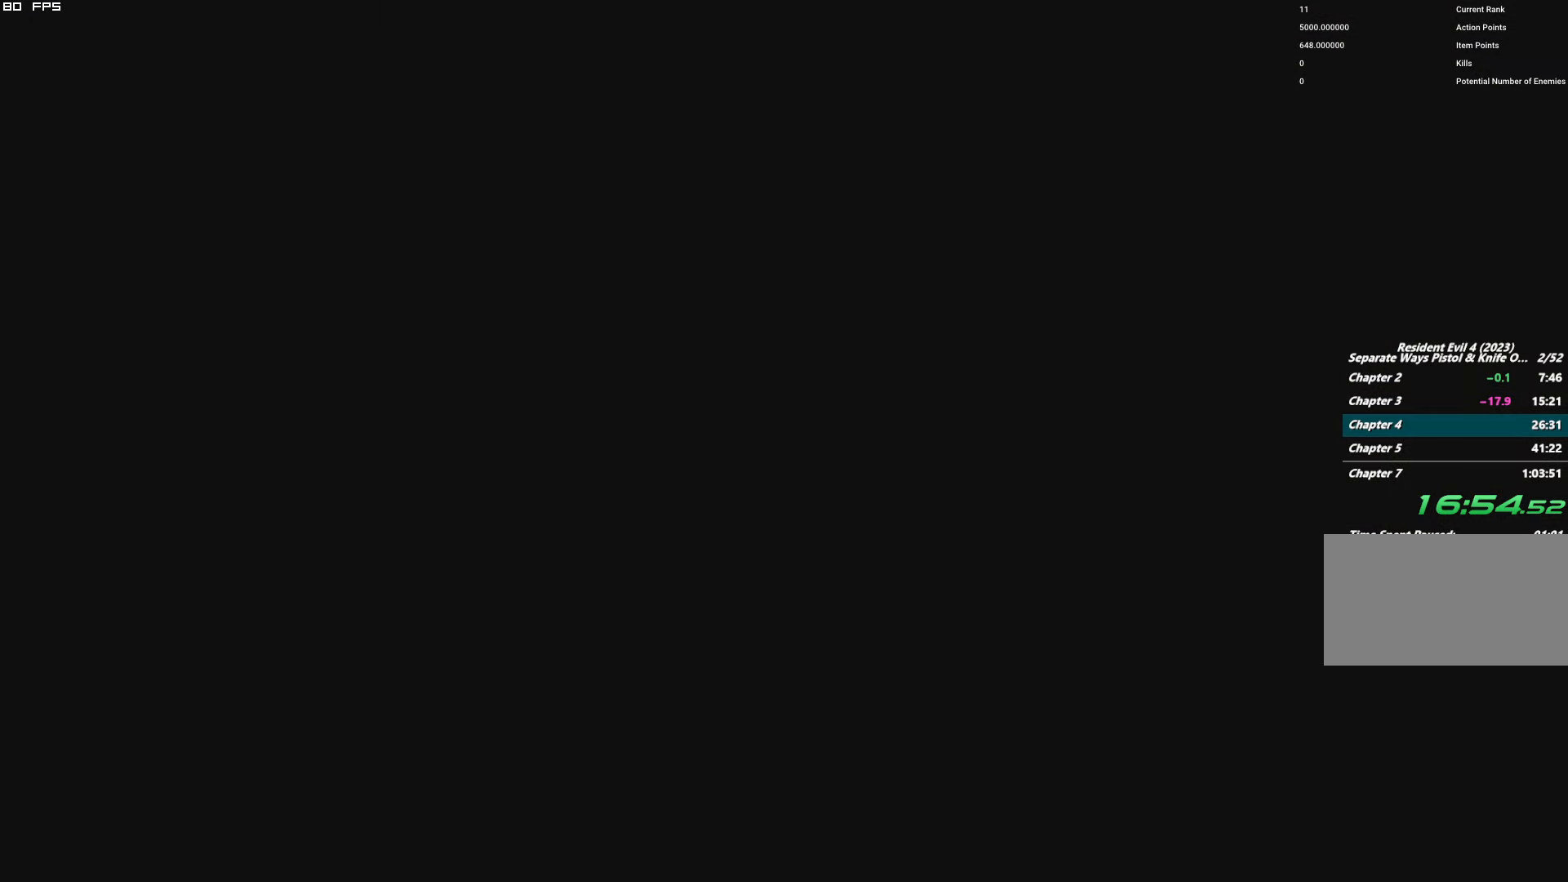
{"keys": ["shift", "w"], "mouse": [], "events": [[250, "mouse_left", "down"], [283, "space", "up"], [333, "mouse_left", "up"]]}
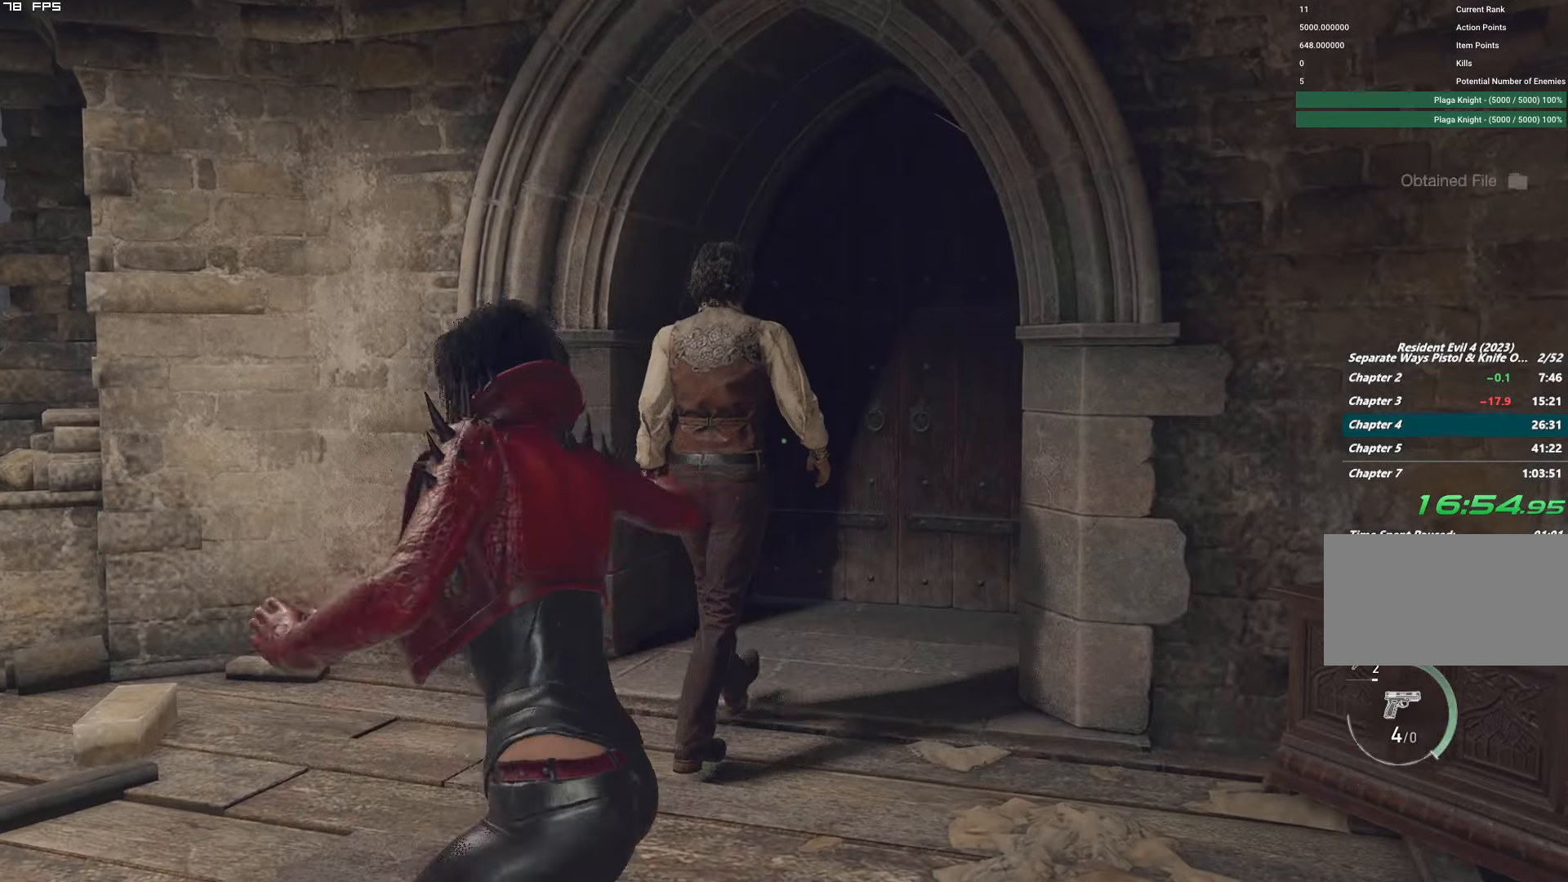
{"keys": ["shift", "w"], "mouse": [], "events": [[383, "mouse_right", "down"], [467, "mouse_right", "up"]]}
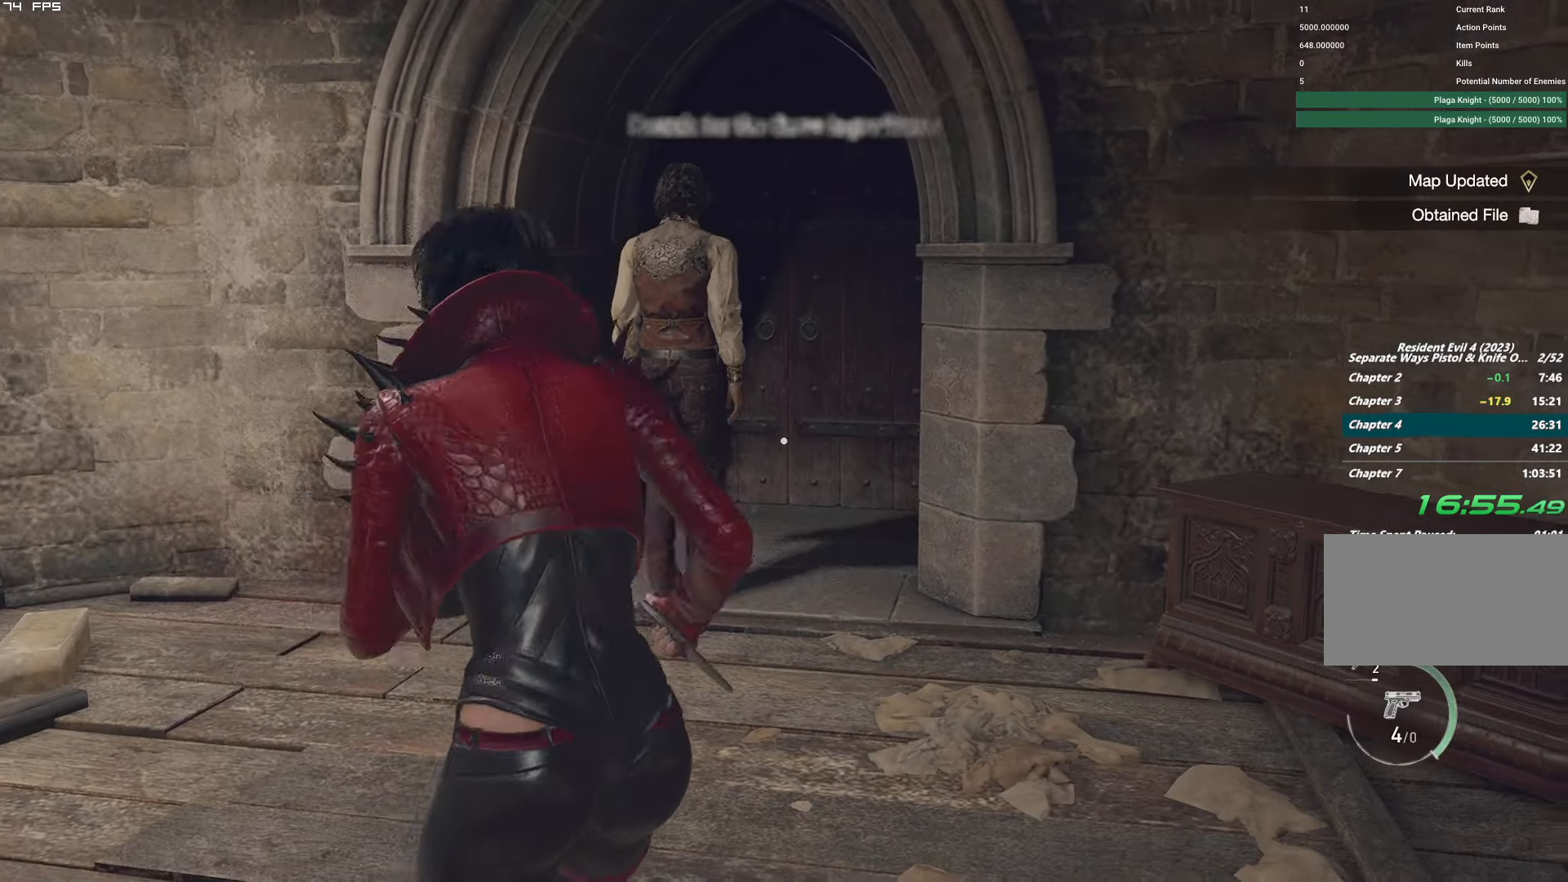
{"keys": ["d", "w"], "mouse": [], "events": [[417, "d", "down"], [450, "shift", "up"]]}
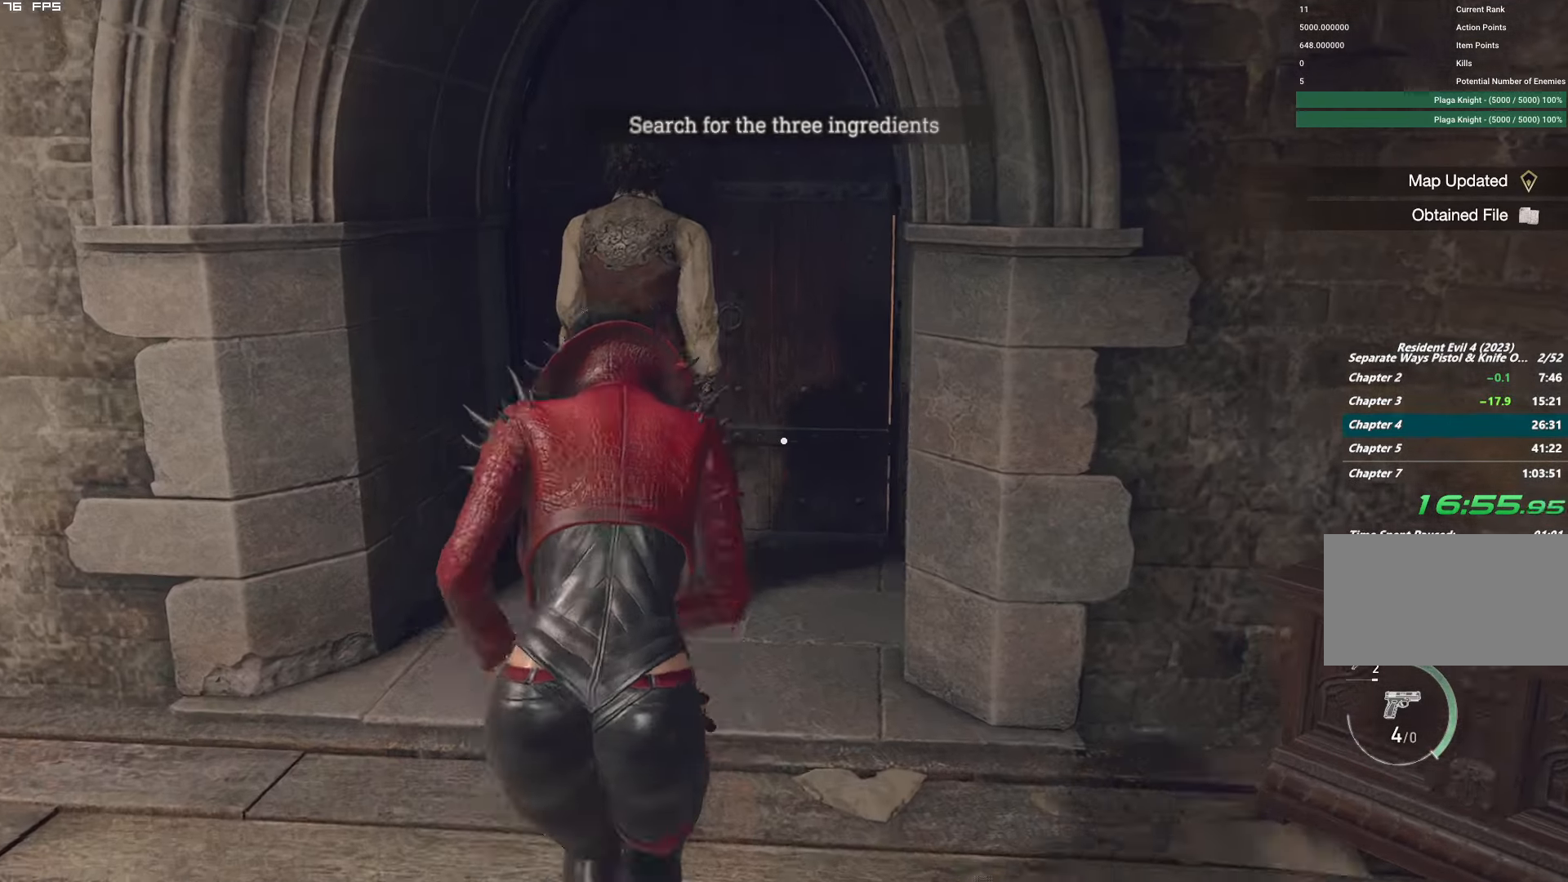
{"keys": ["w"], "mouse": [], "events": [[50, "d", "up"]]}
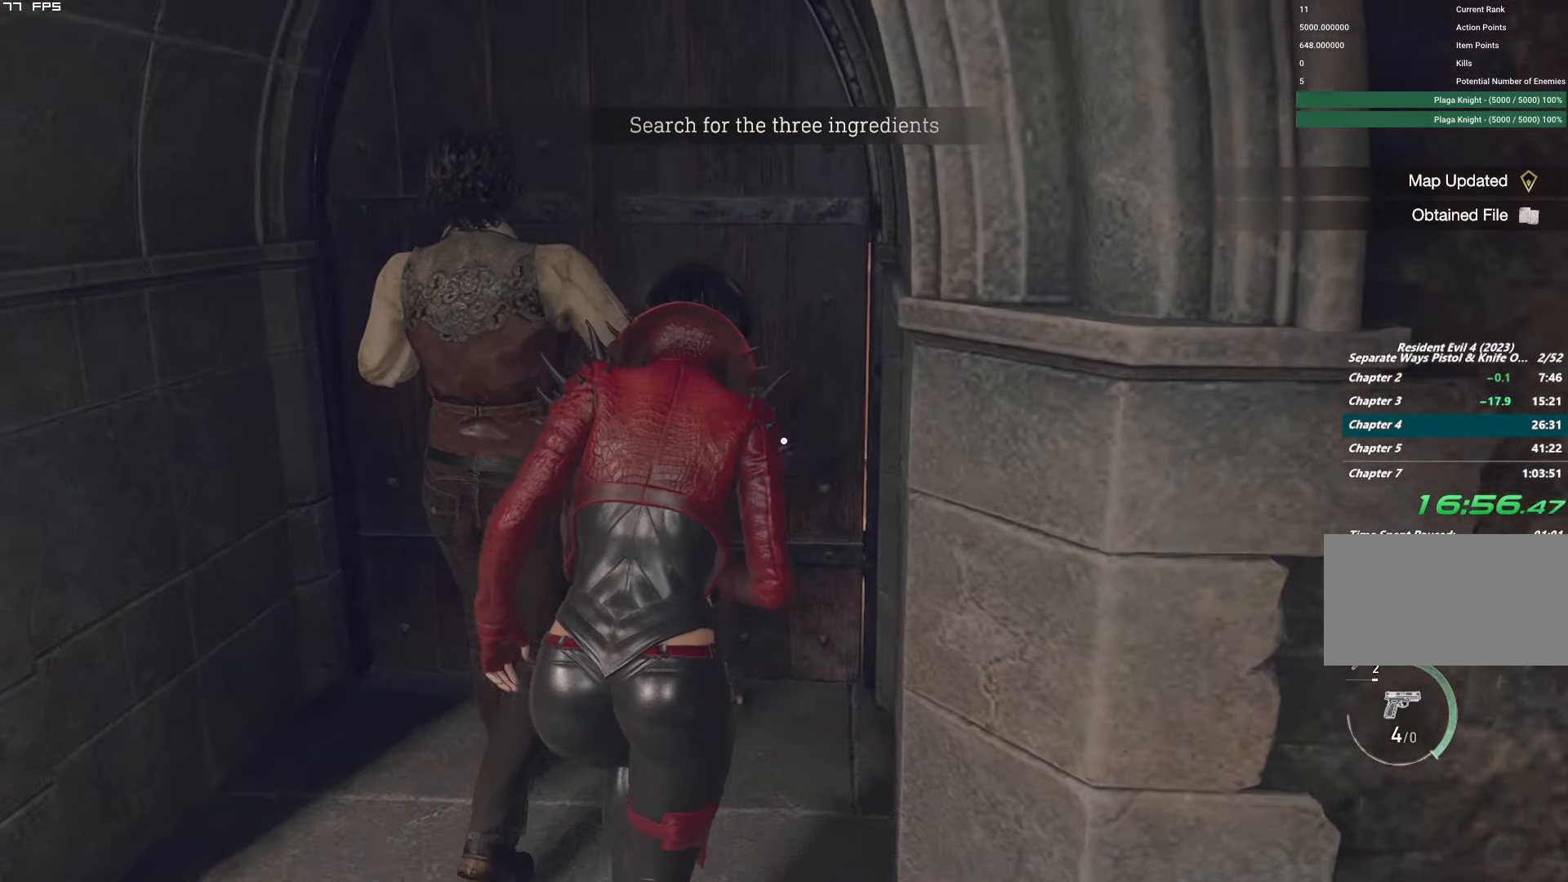
{"keys": ["w"], "mouse": [], "events": [[350, "e", "down"], [433, "e", "up"]]}
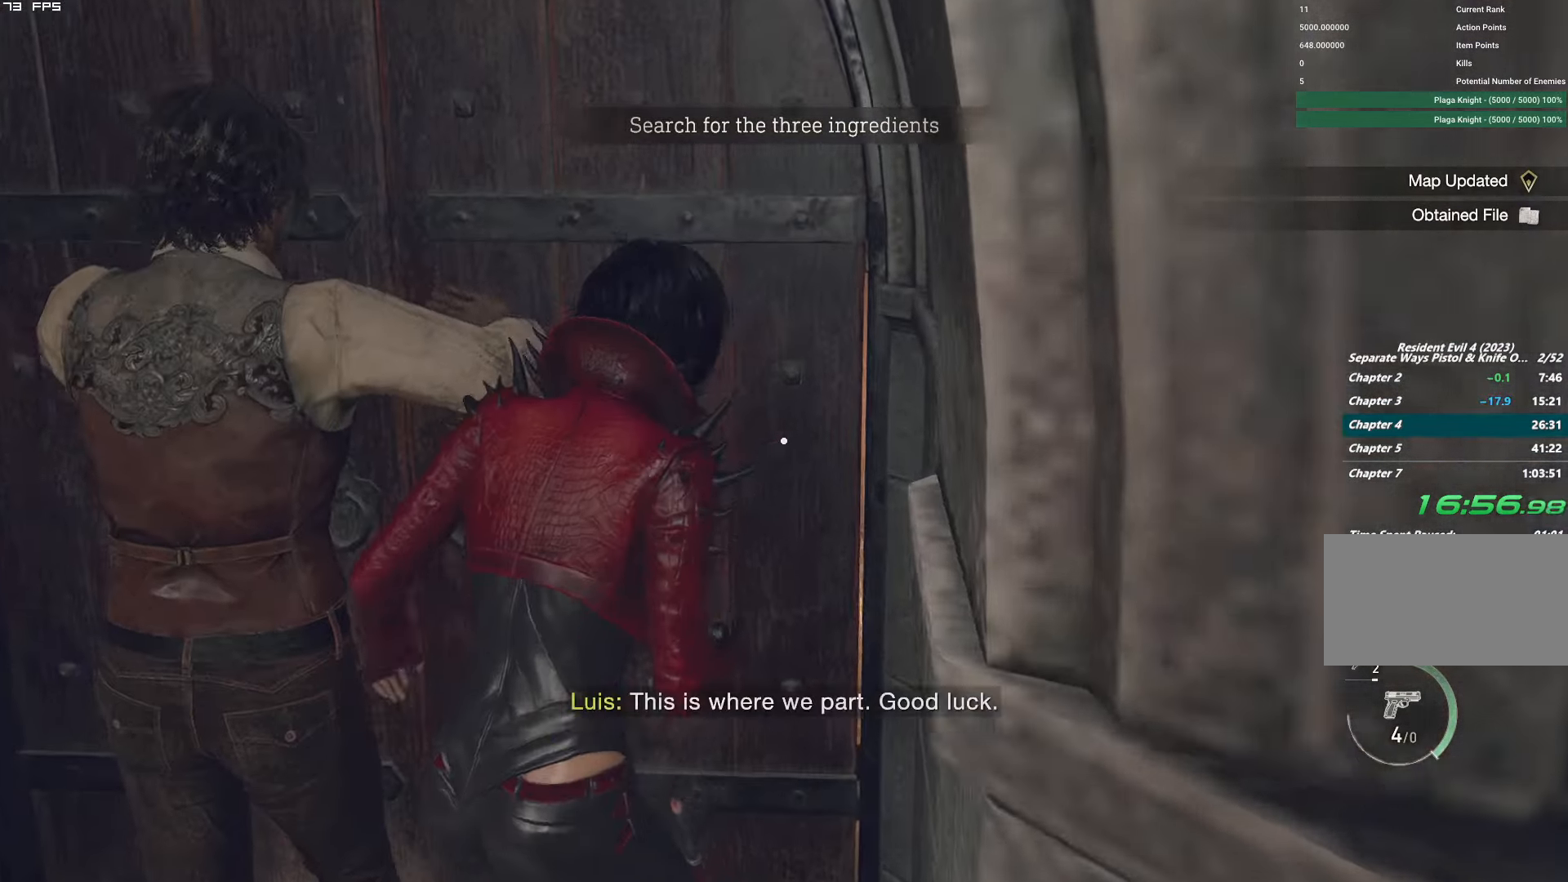
{"keys": ["w"], "mouse": [], "events": []}
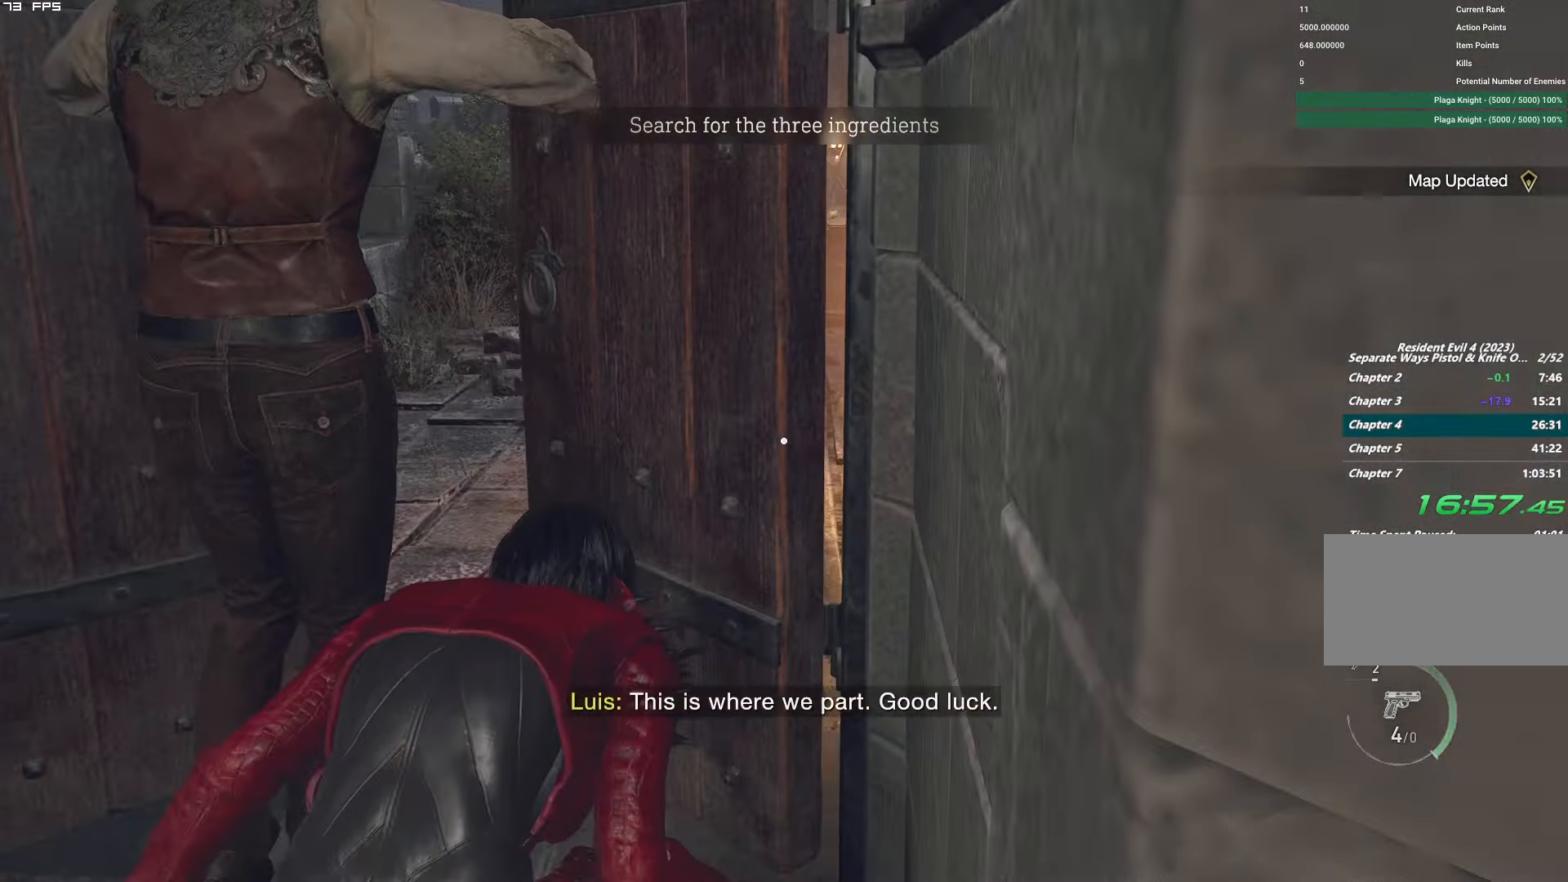
{"keys": ["w"], "mouse": [], "events": []}
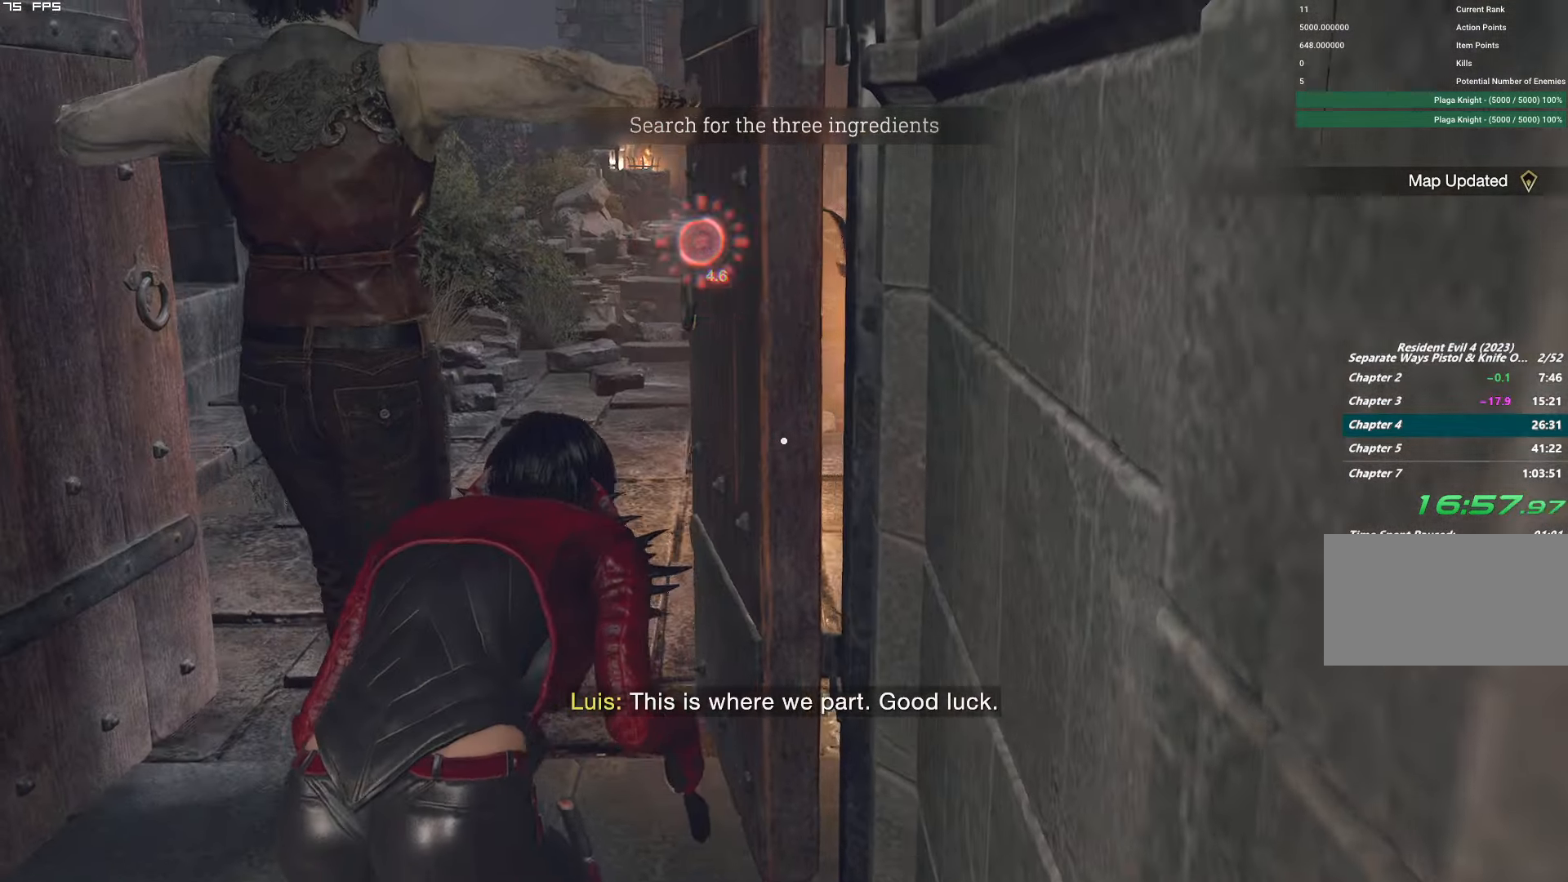
{"keys": ["shift", "w"], "mouse": [], "events": [[300, "shift", "down"]]}
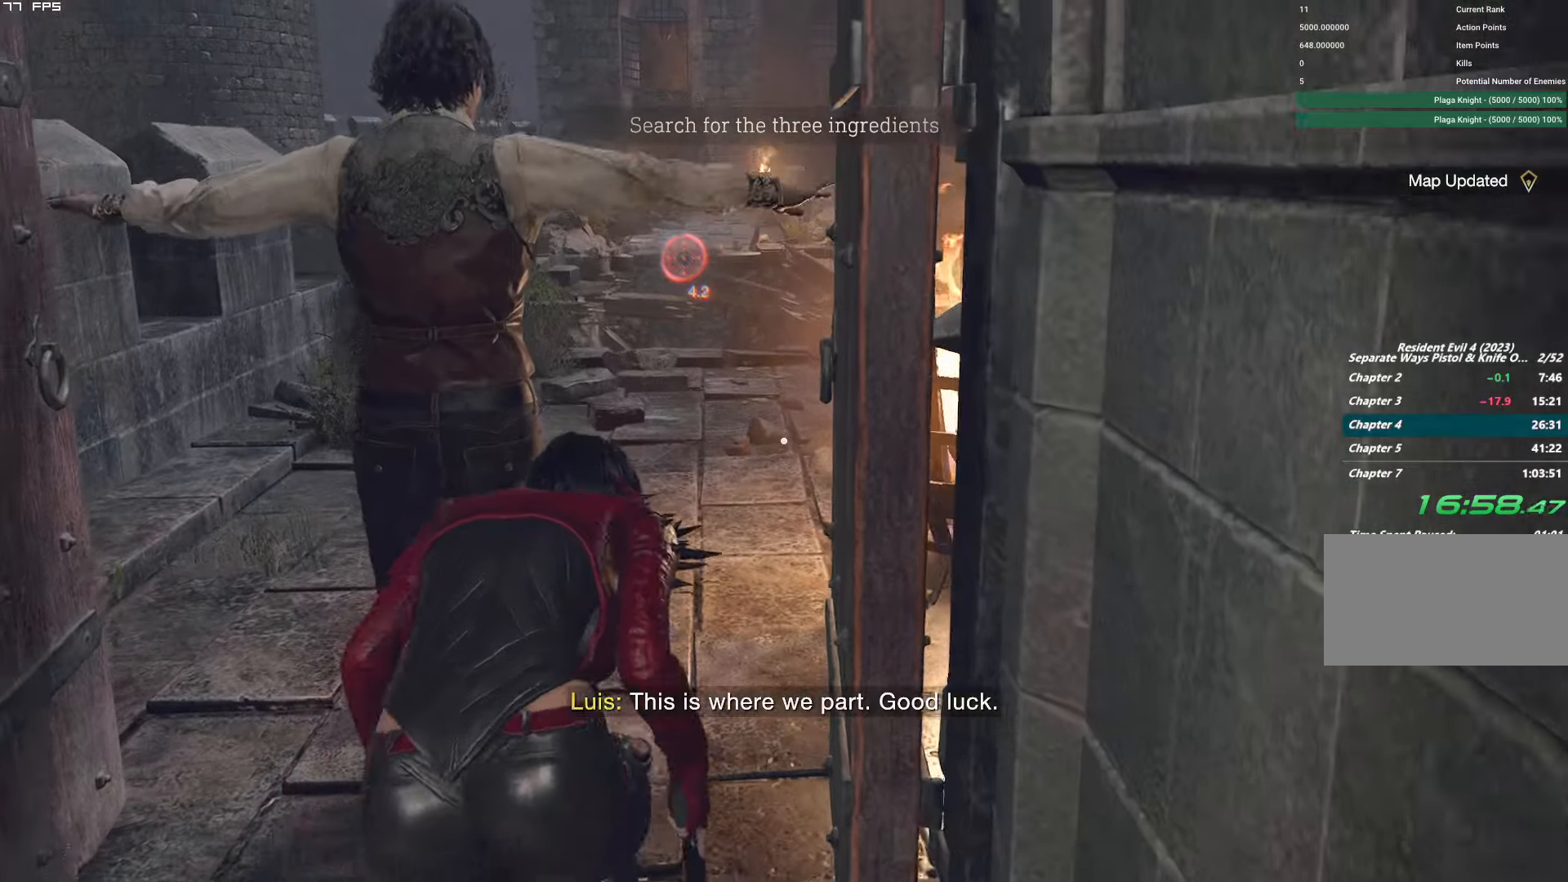
{"keys": ["shift", "w"], "mouse": [], "events": [[150, "d", "down"], [350, "d", "up"]]}